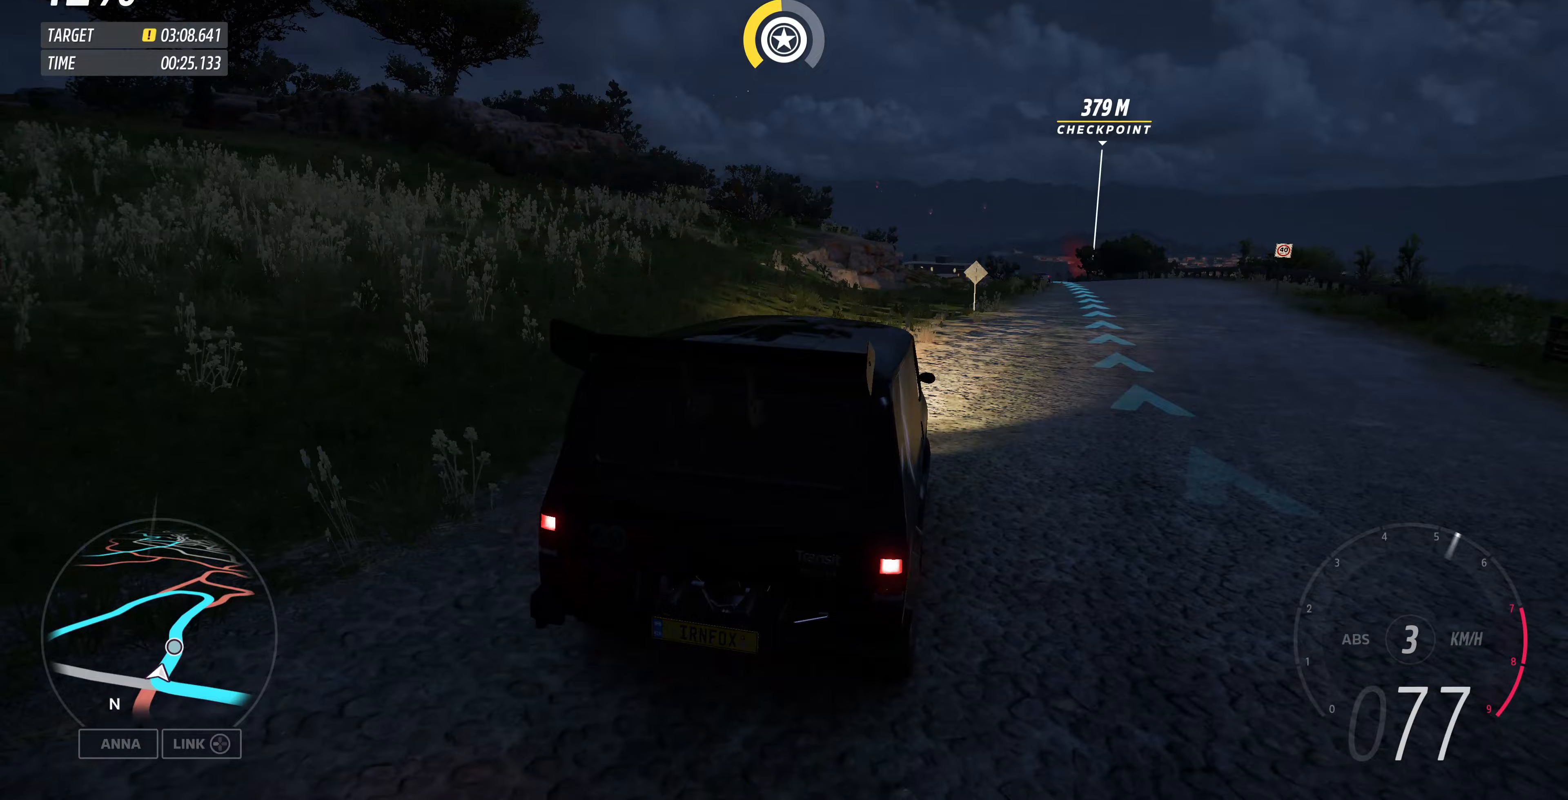
Gameplay with a controller (PlayStation layout); each line is a JSON object with the inputs held at the frame after it (dt_ms = milliseconds from this image to that frame). "events" lists button and stick changes between this image and that frame as [ms after this image, input, new state], when the widget could be followed in between.
{"dt_ms": 333, "buttons": ["R2"], "left_stick": "up-left", "right_stick": "center", "events": [[133, "left_stick", "up-left"]]}
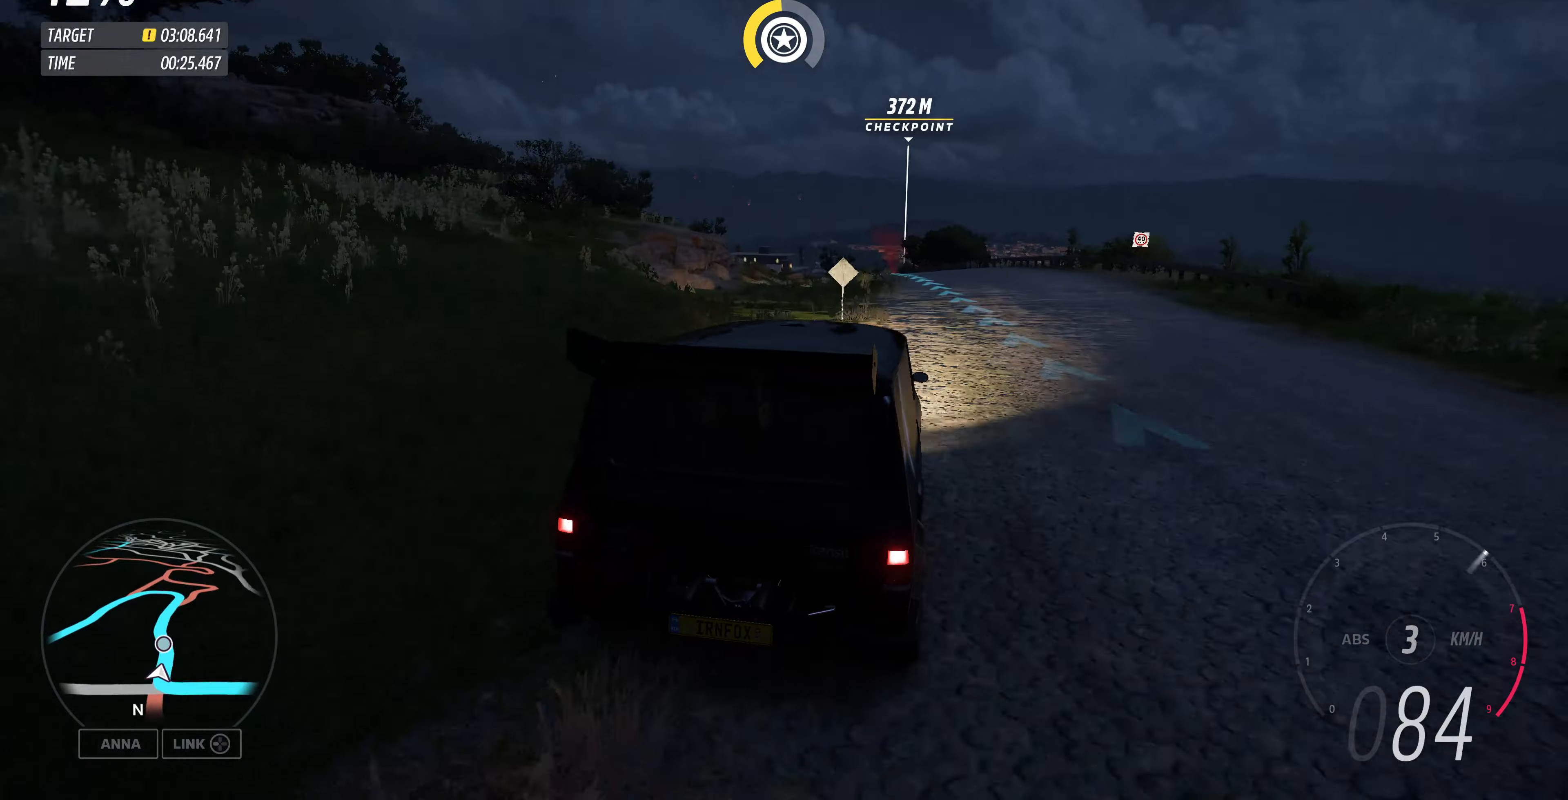
{"dt_ms": 500, "buttons": ["R2"], "left_stick": "up", "right_stick": "center", "events": [[34, "left_stick", "up"]]}
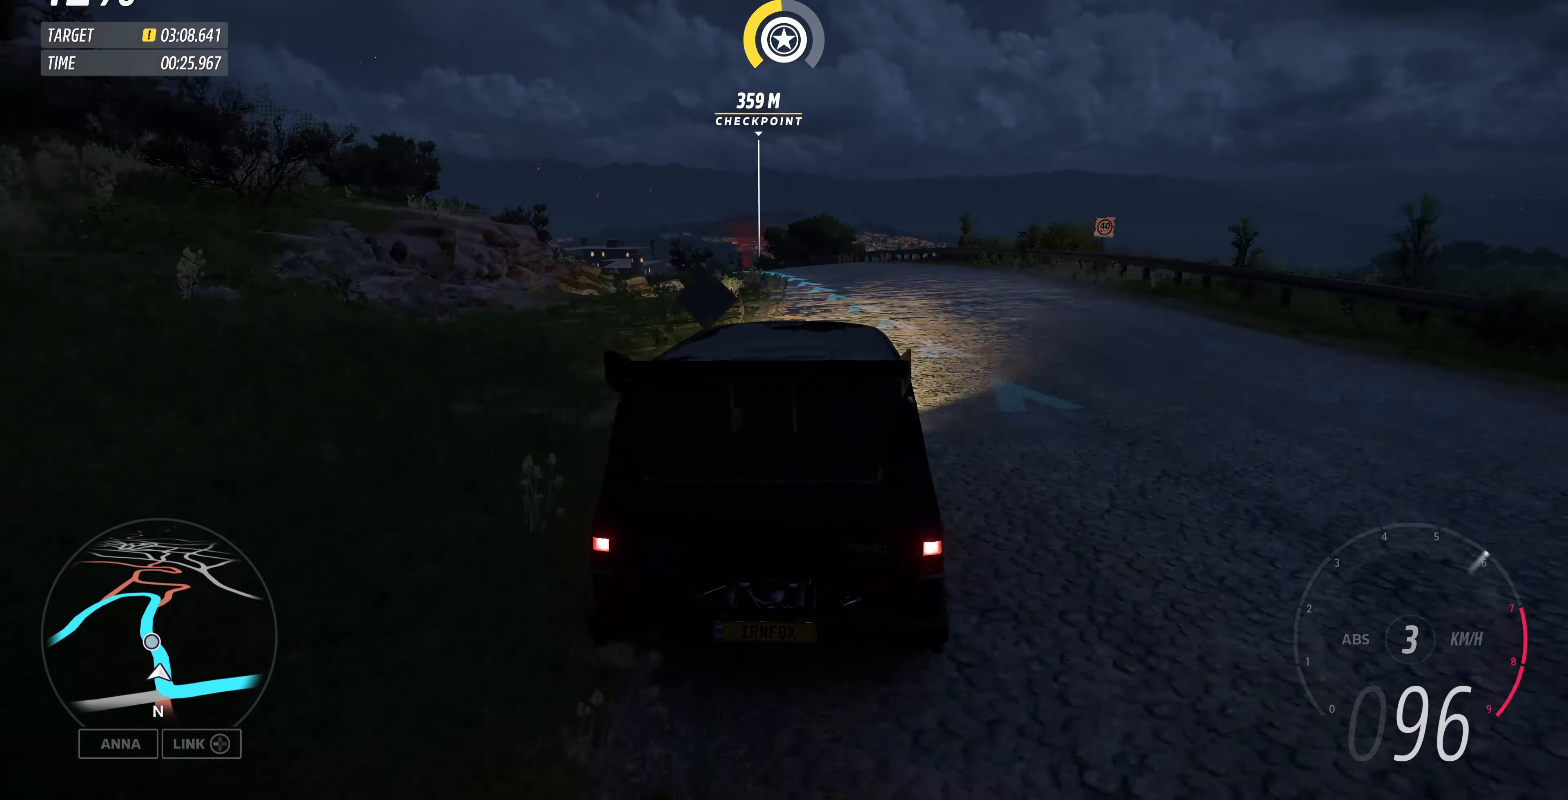
{"dt_ms": 500, "buttons": ["R2"], "left_stick": "up", "right_stick": "center", "events": []}
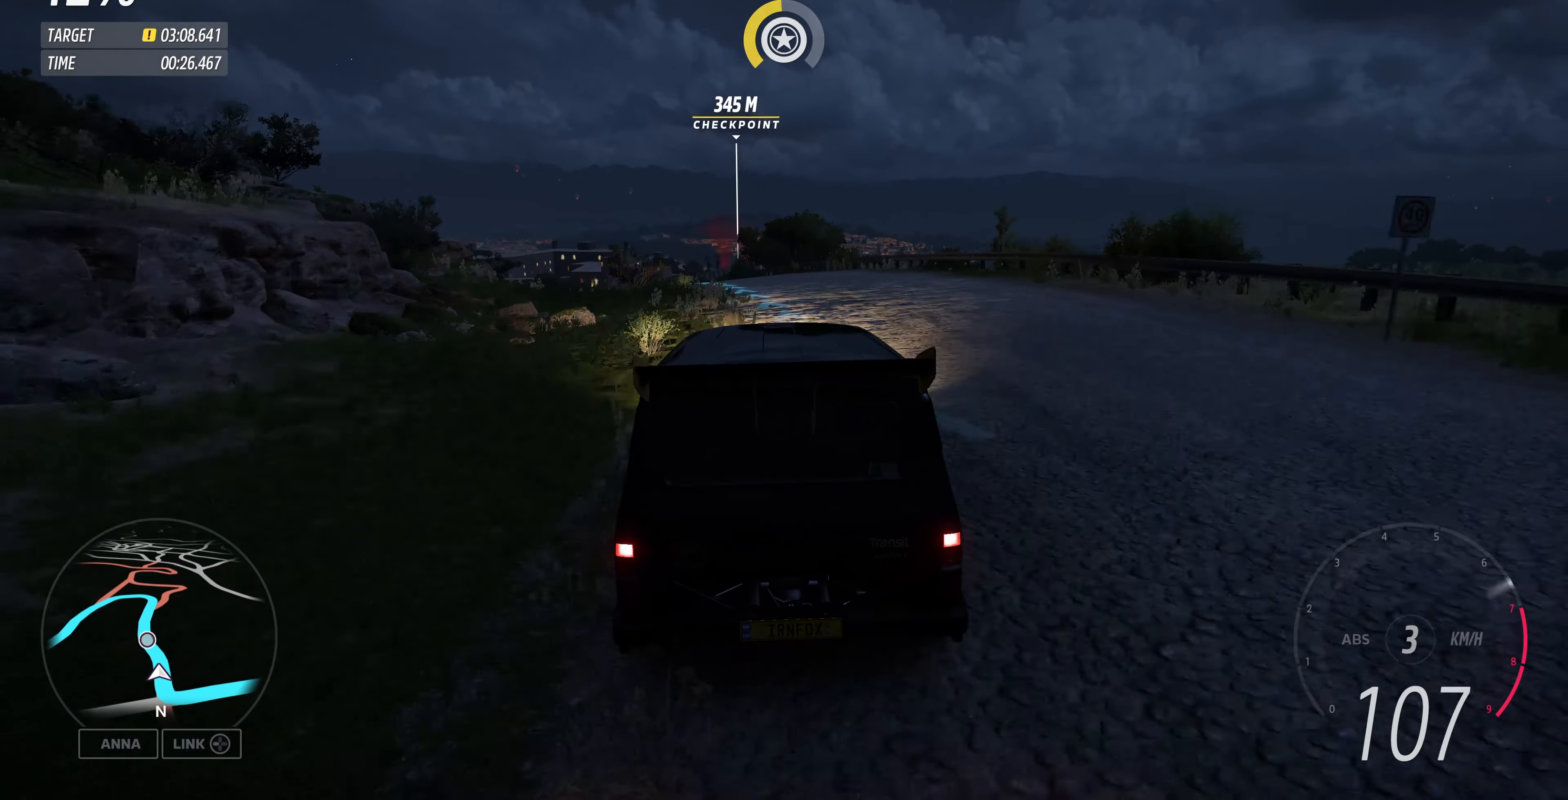
{"dt_ms": 500, "buttons": ["R2"], "left_stick": "up", "right_stick": "center", "events": []}
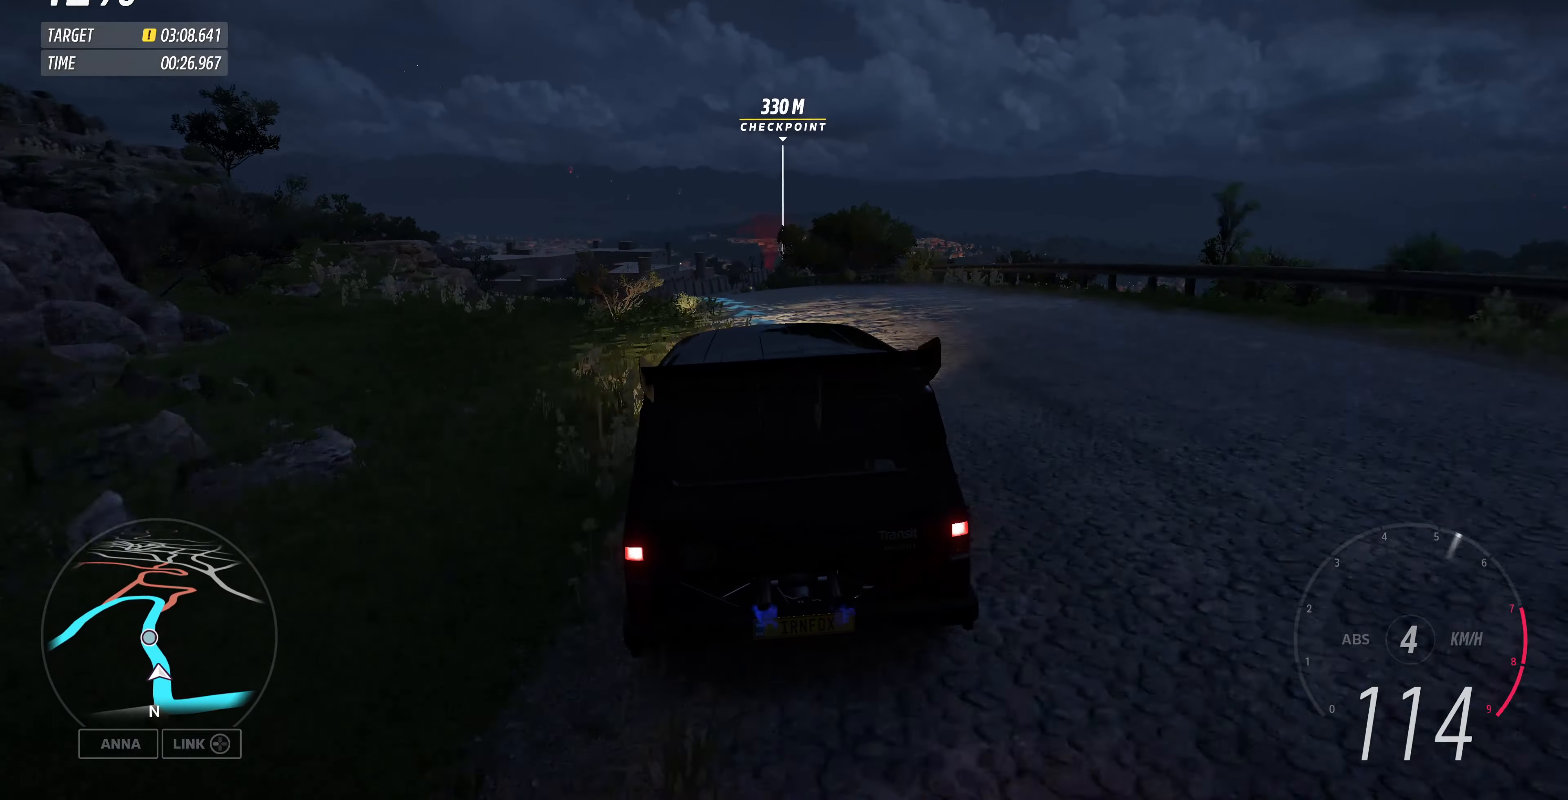
{"dt_ms": 500, "buttons": ["R2"], "left_stick": "up", "right_stick": "center", "events": []}
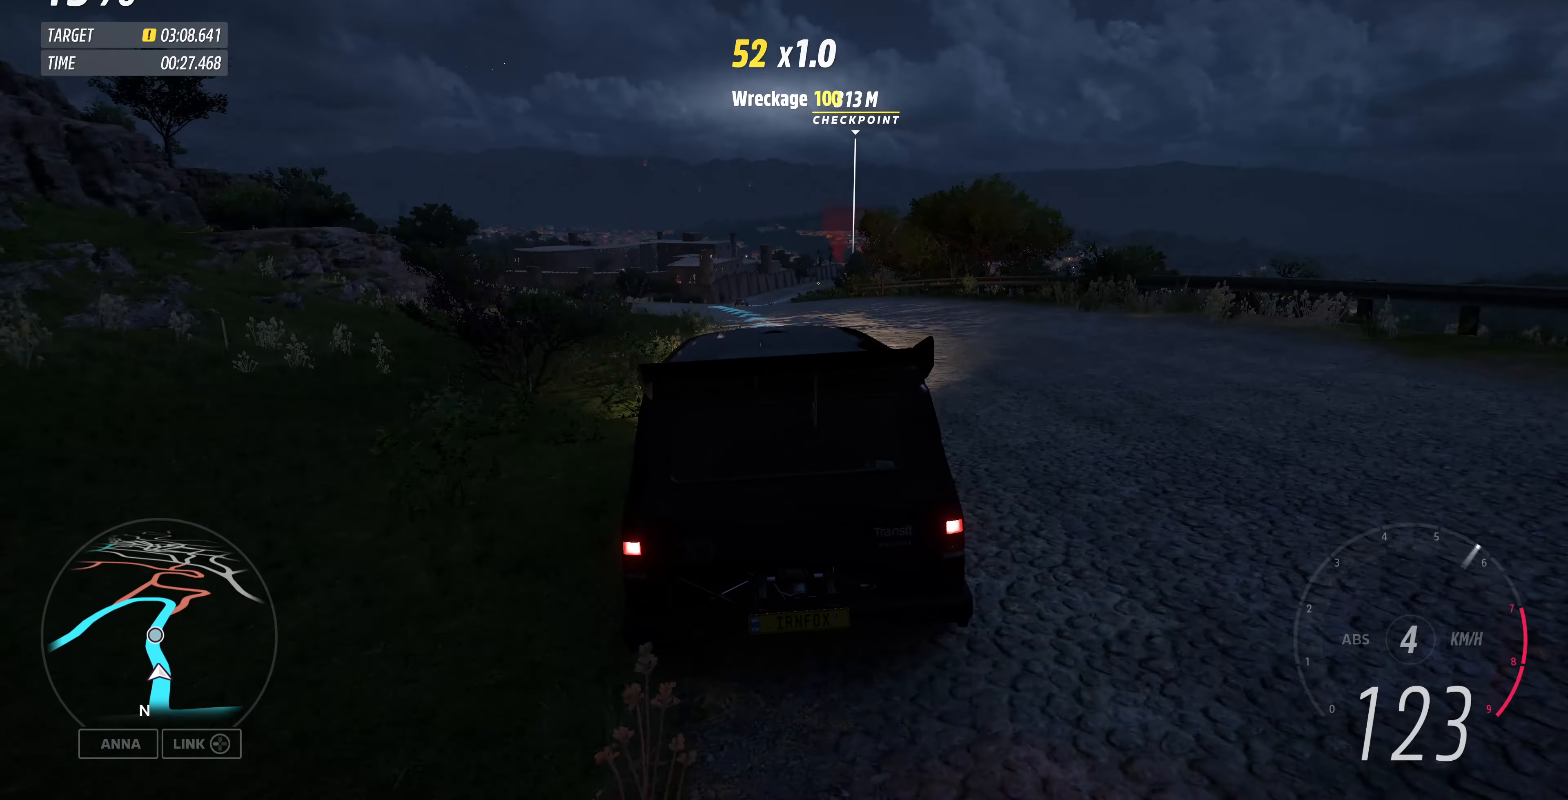
{"dt_ms": 500, "buttons": ["R2"], "left_stick": "up", "right_stick": "center", "events": []}
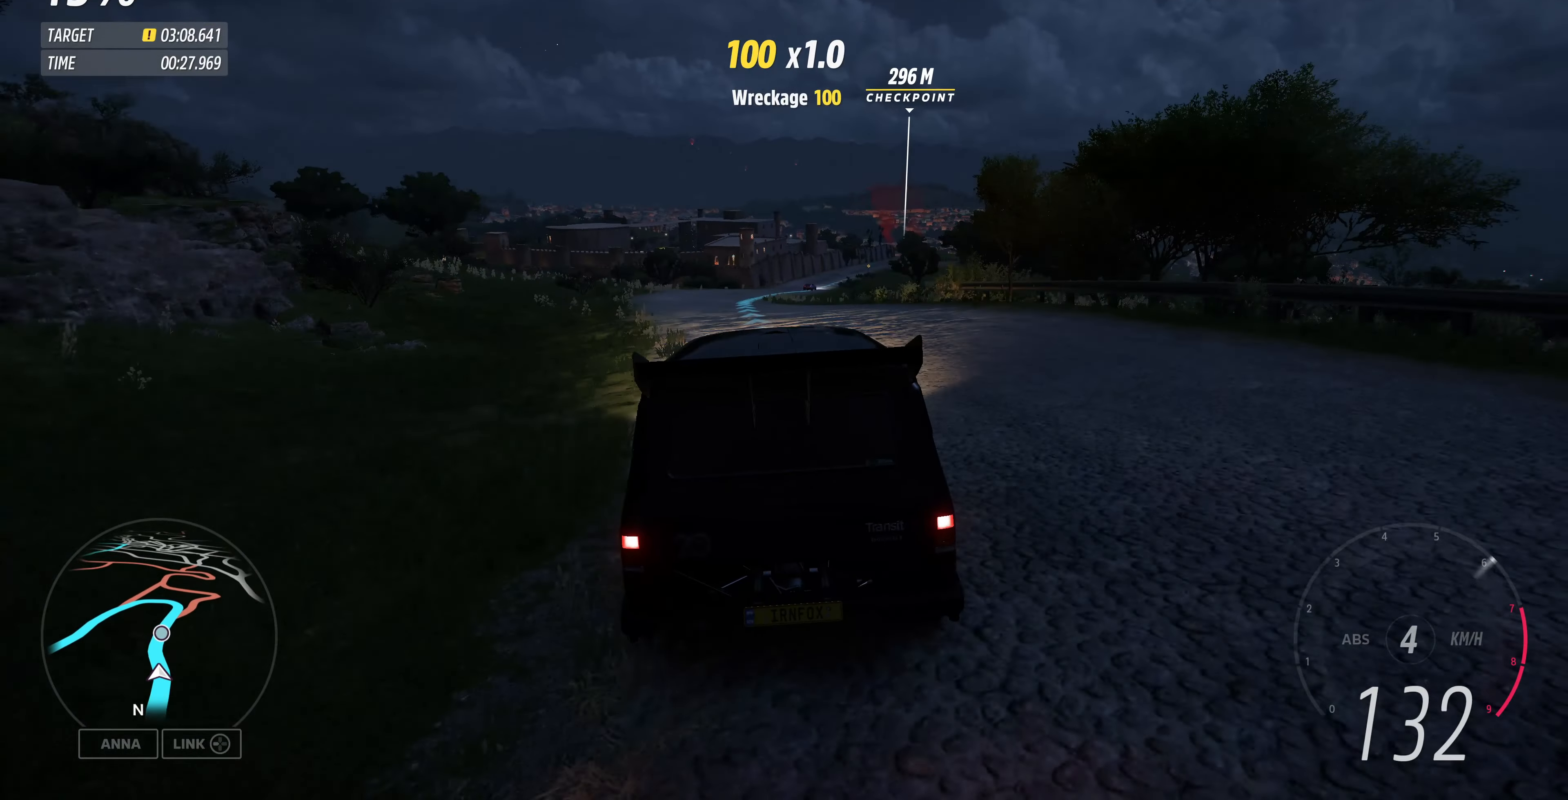
{"dt_ms": 500, "buttons": ["R2"], "left_stick": "center", "right_stick": "center", "events": [[500, "left_stick", "center"]]}
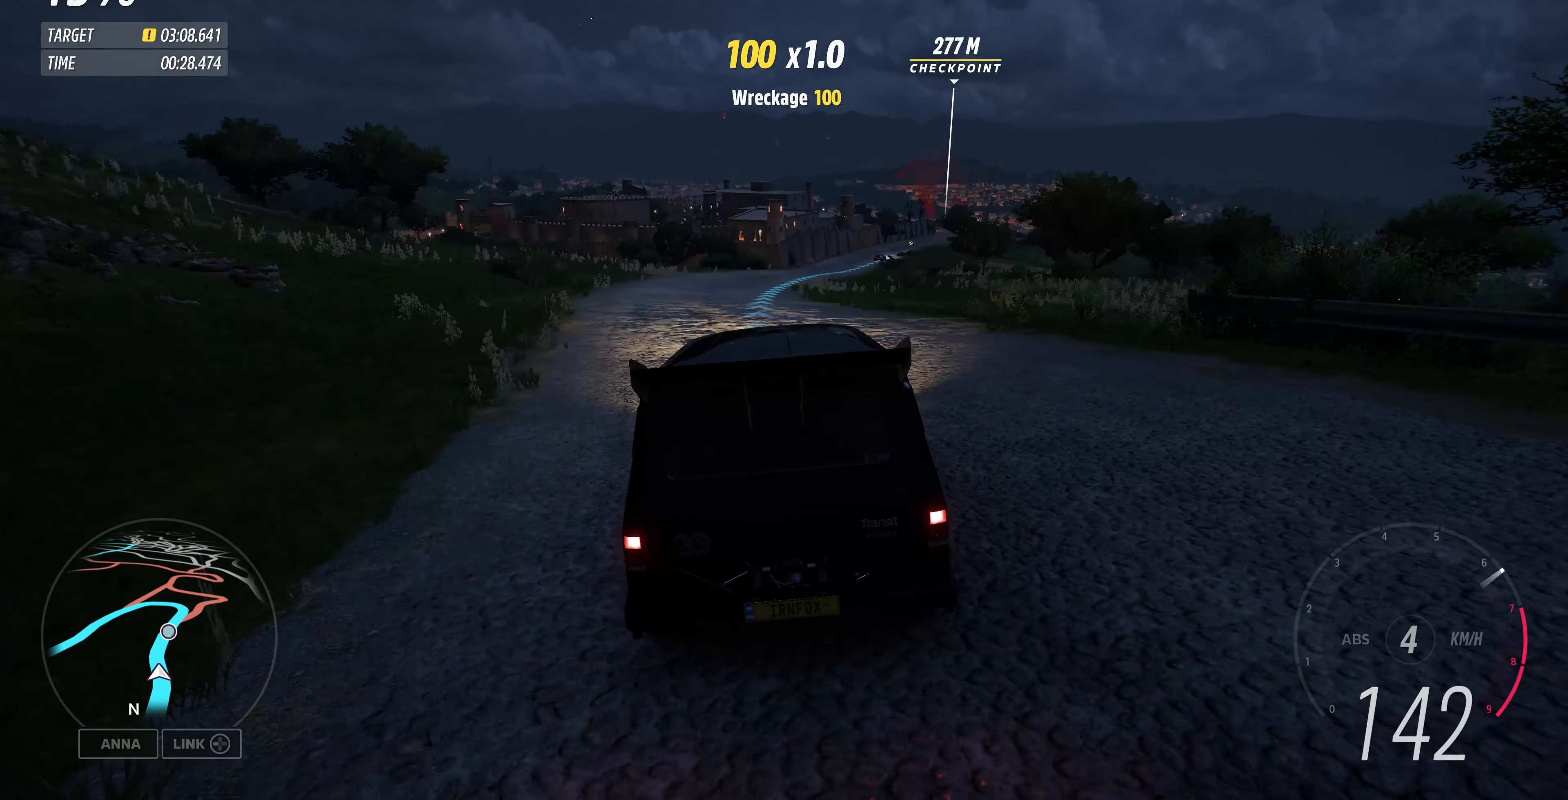
{"dt_ms": 500, "buttons": ["R2"], "left_stick": "up", "right_stick": "center", "events": [[434, "left_stick", "up"]]}
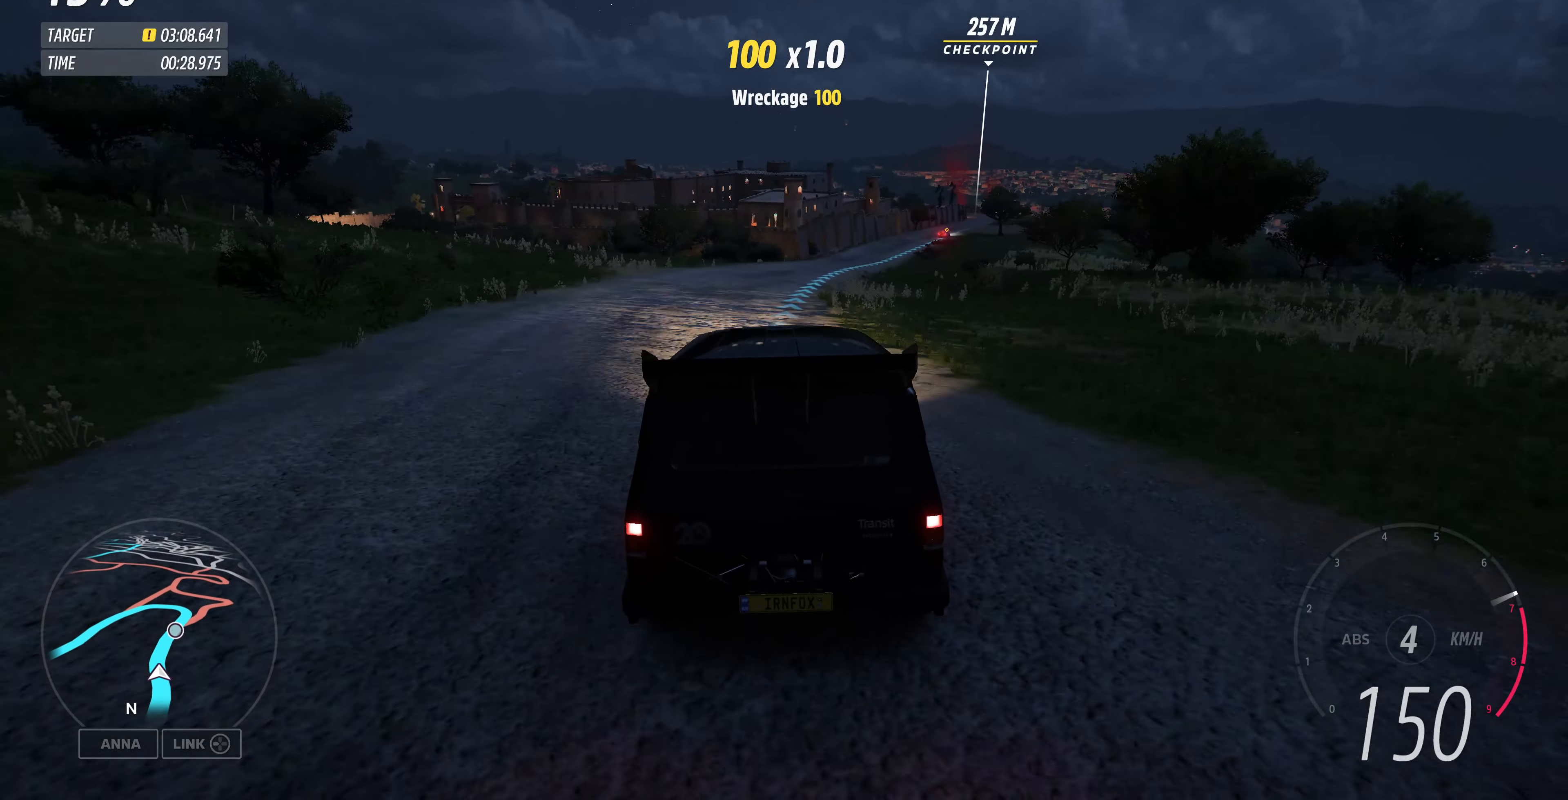
{"dt_ms": 500, "buttons": ["R2"], "left_stick": "up", "right_stick": "center", "events": []}
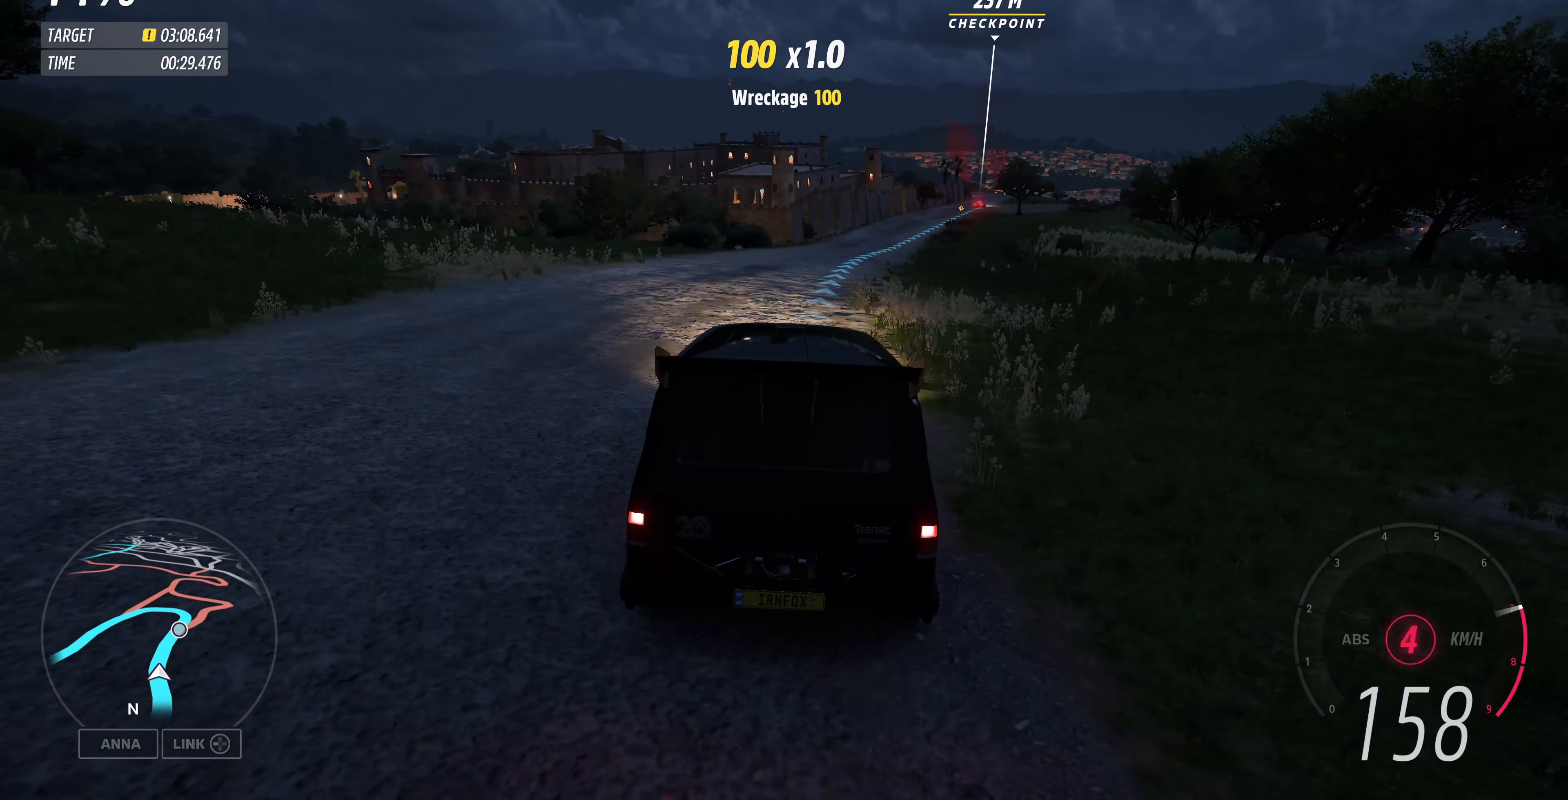
{"dt_ms": 500, "buttons": ["R2"], "left_stick": "up", "right_stick": "center", "events": []}
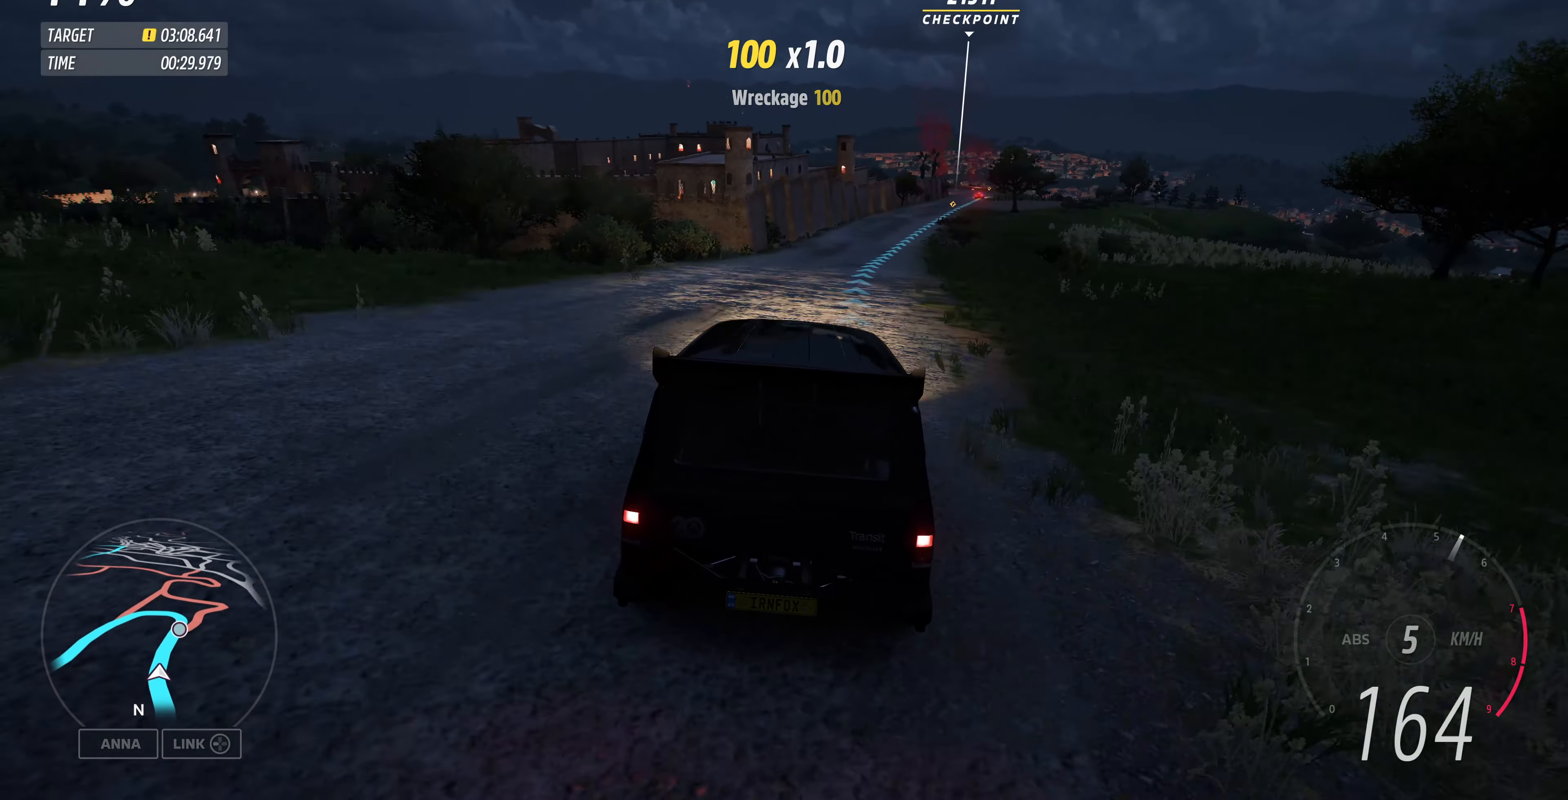
{"dt_ms": 500, "buttons": ["R2"], "left_stick": "up", "right_stick": "center", "events": []}
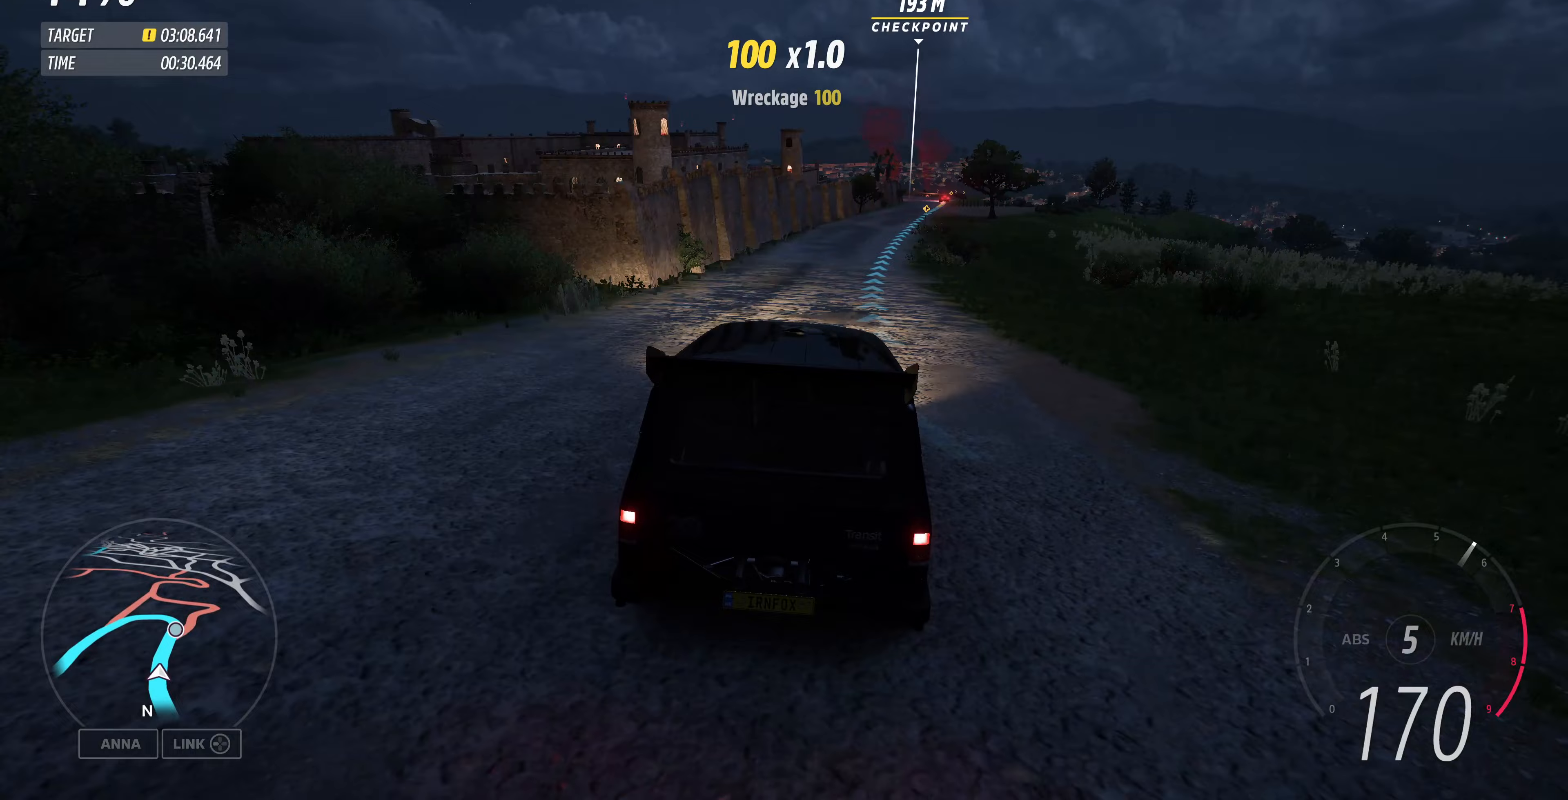
{"dt_ms": 500, "buttons": ["R2"], "left_stick": "up", "right_stick": "center", "events": []}
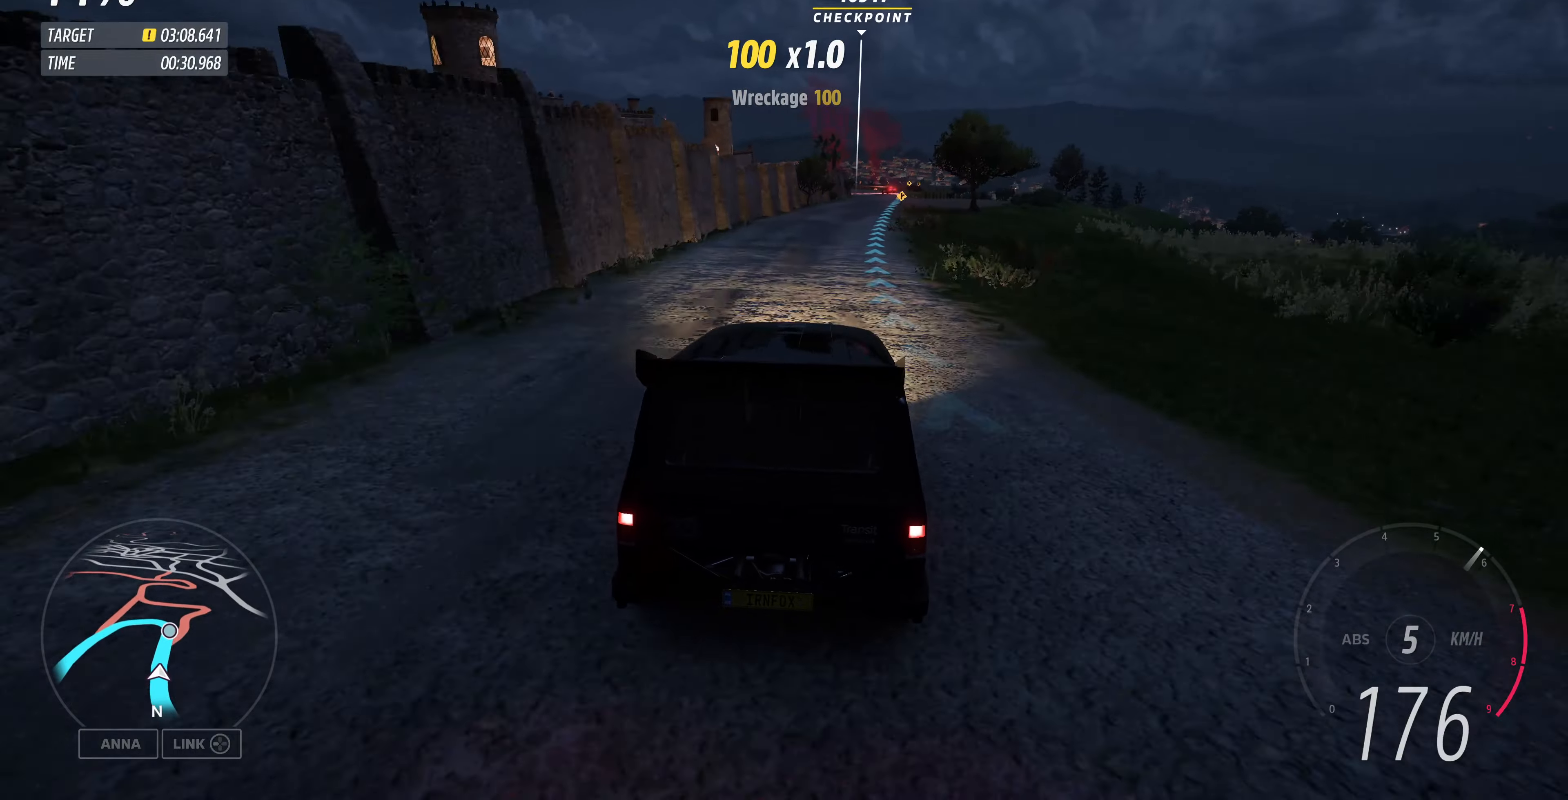
{"dt_ms": 500, "buttons": ["R2"], "left_stick": "up", "right_stick": "center", "events": []}
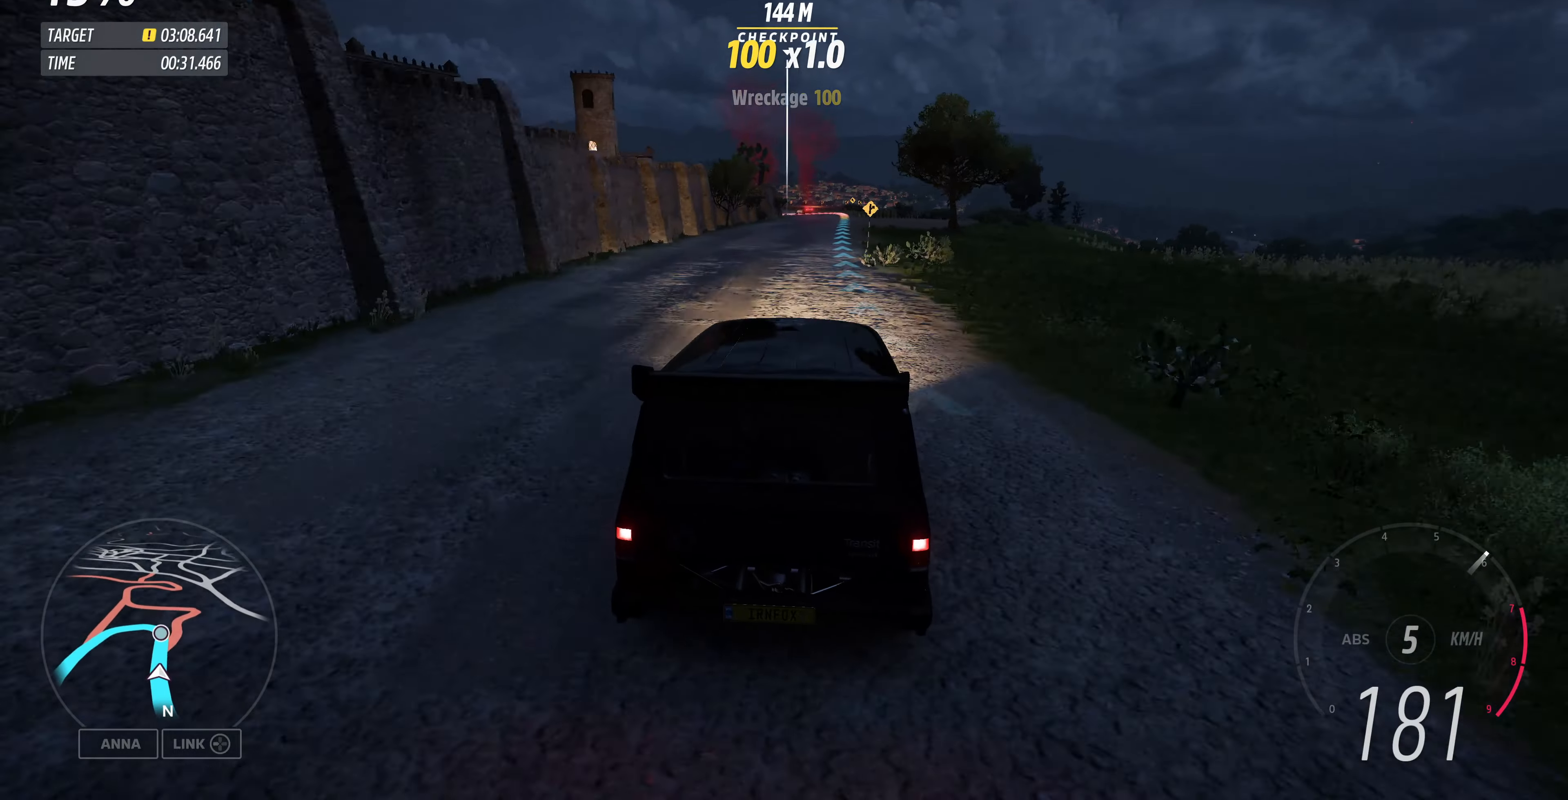
{"dt_ms": 500, "buttons": ["R2"], "left_stick": "center", "right_stick": "center", "events": [[233, "left_stick", "center"], [367, "left_stick", "right"], [500, "left_stick", "center"]]}
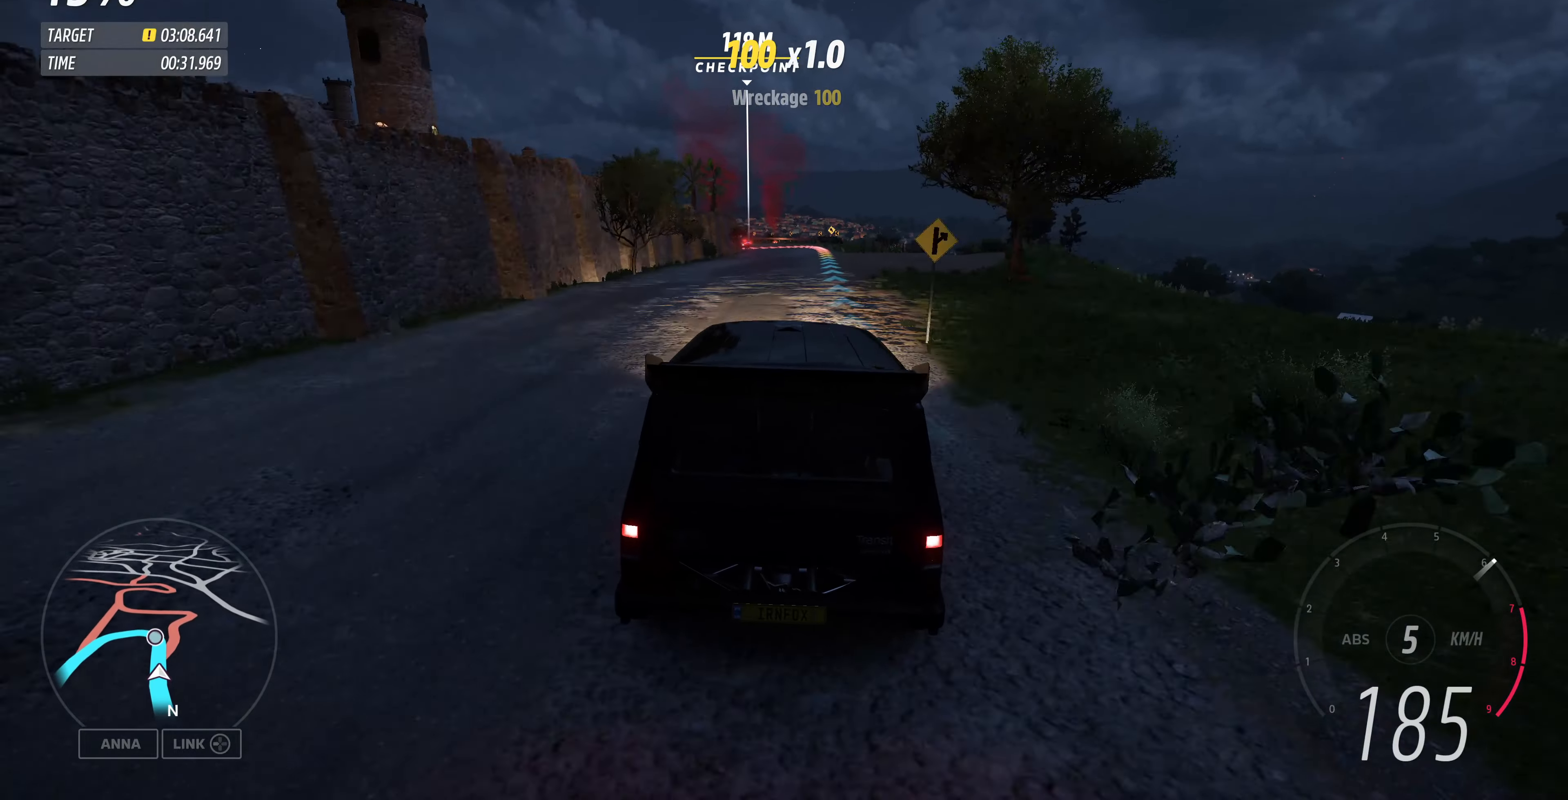
{"dt_ms": 500, "buttons": ["R2"], "left_stick": "center", "right_stick": "center", "events": []}
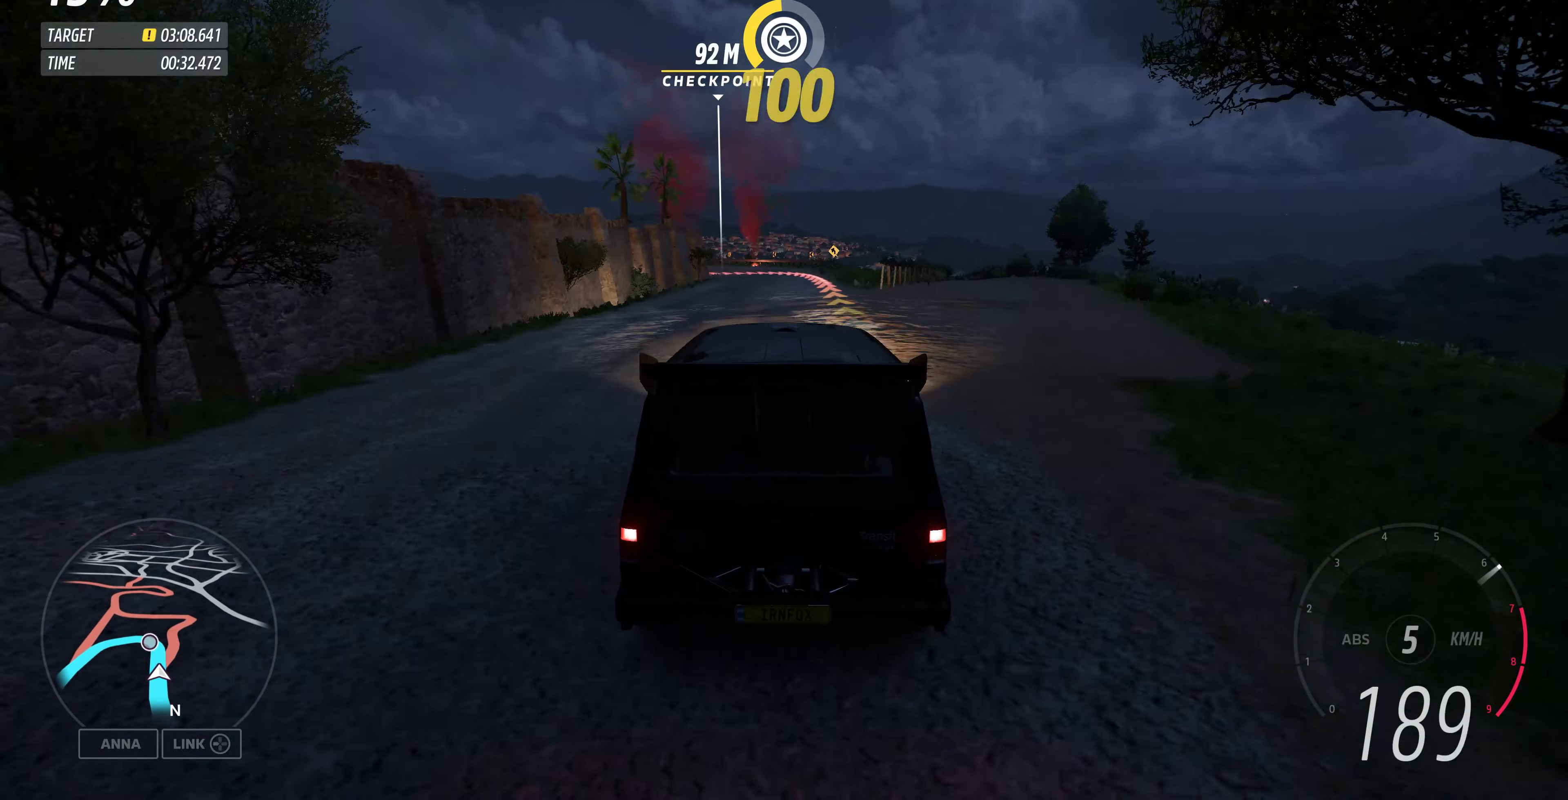
{"dt_ms": 500, "buttons": ["L2"], "left_stick": "up-left", "right_stick": "center", "events": [[133, "L2", "down"], [133, "left_stick", "up-left"], [267, "R2", "up"]]}
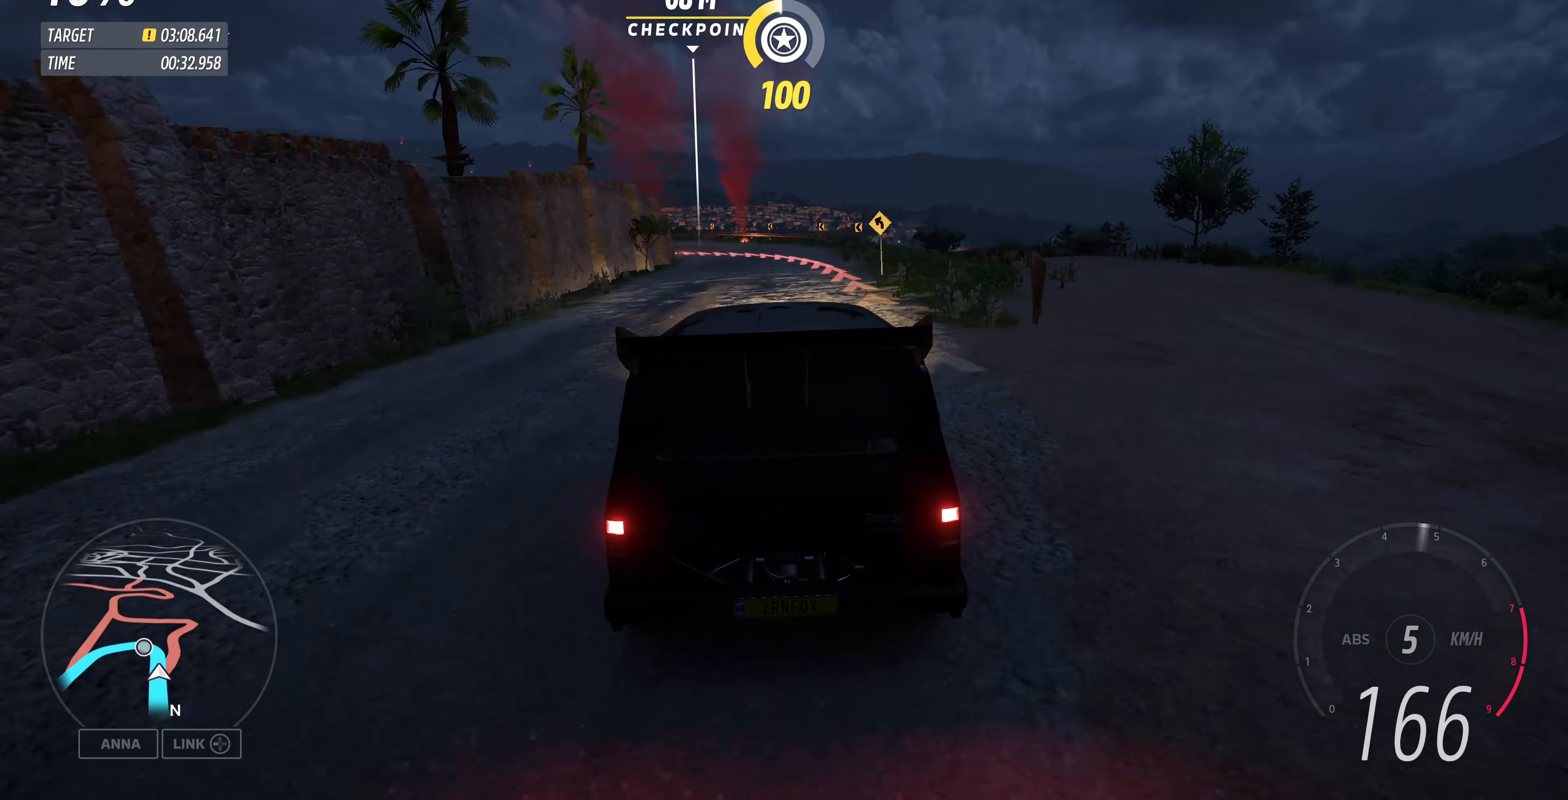
{"dt_ms": 500, "buttons": ["L2"], "left_stick": "up-left", "right_stick": "center", "events": []}
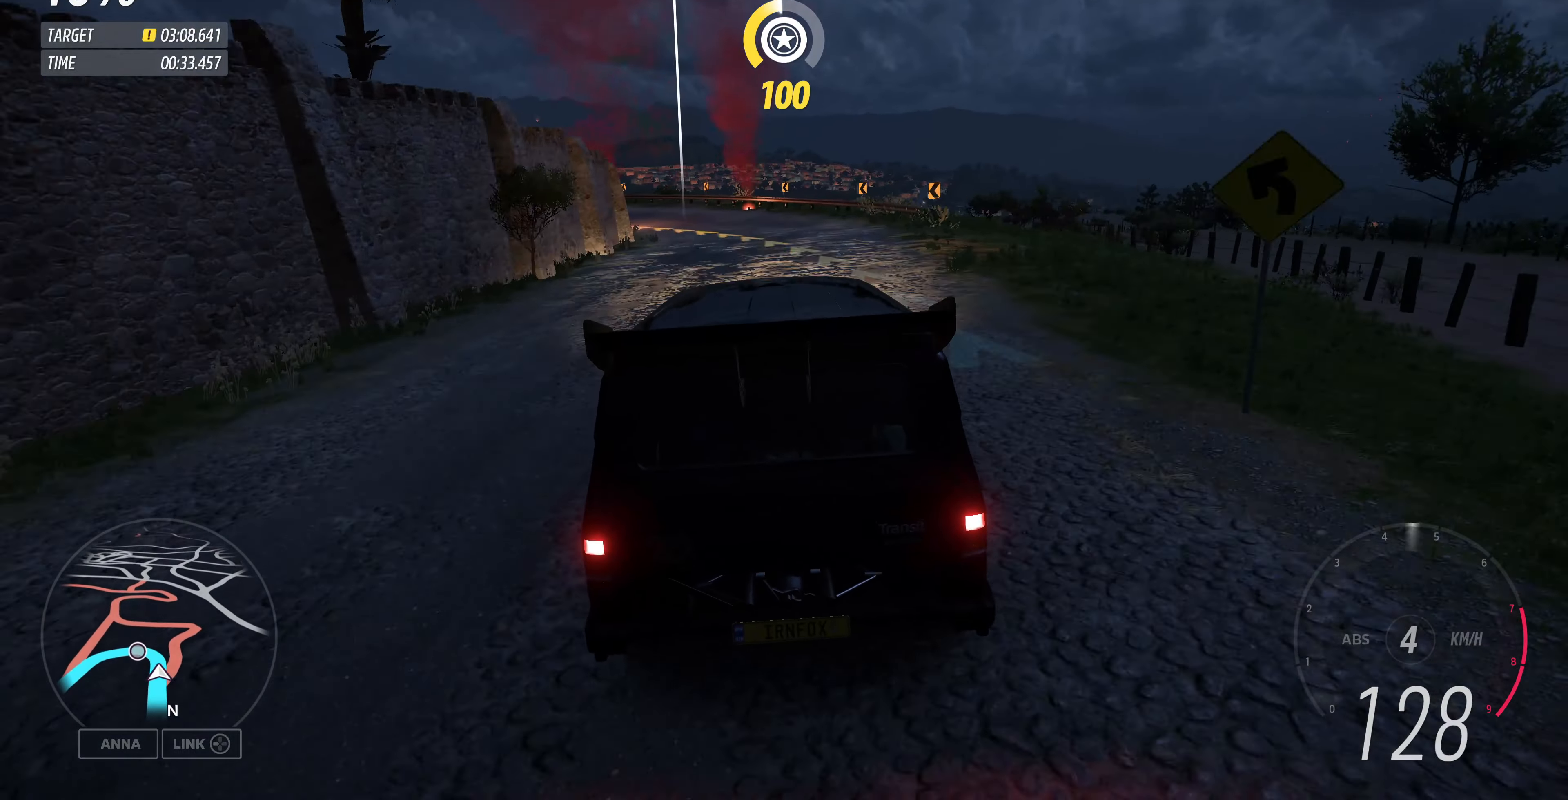
{"dt_ms": 500, "buttons": [], "left_stick": "up-left", "right_stick": "center", "events": [[433, "L2", "up"]]}
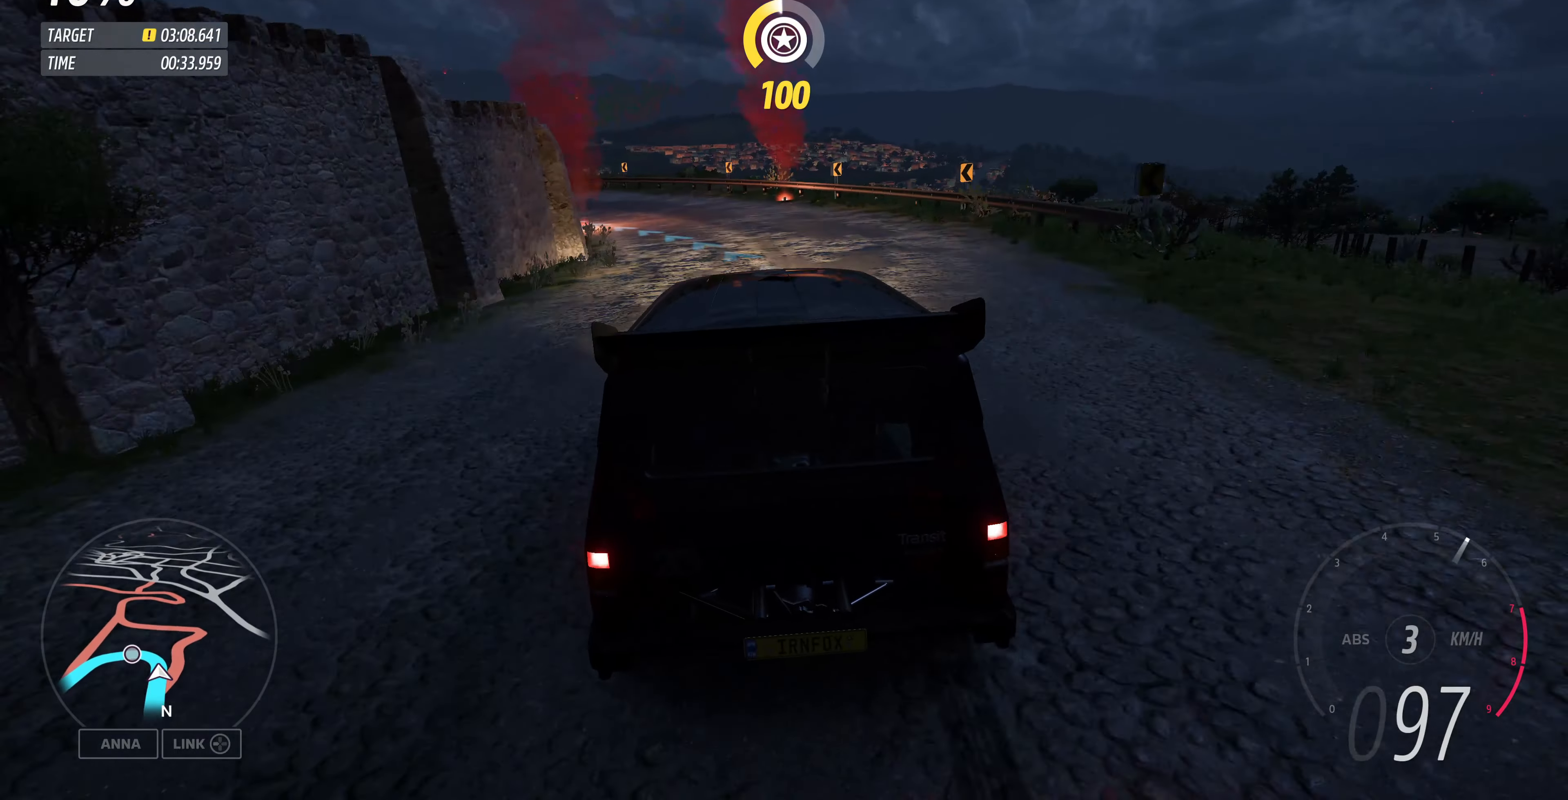
{"dt_ms": 500, "buttons": [], "left_stick": "up-left", "right_stick": "center", "events": []}
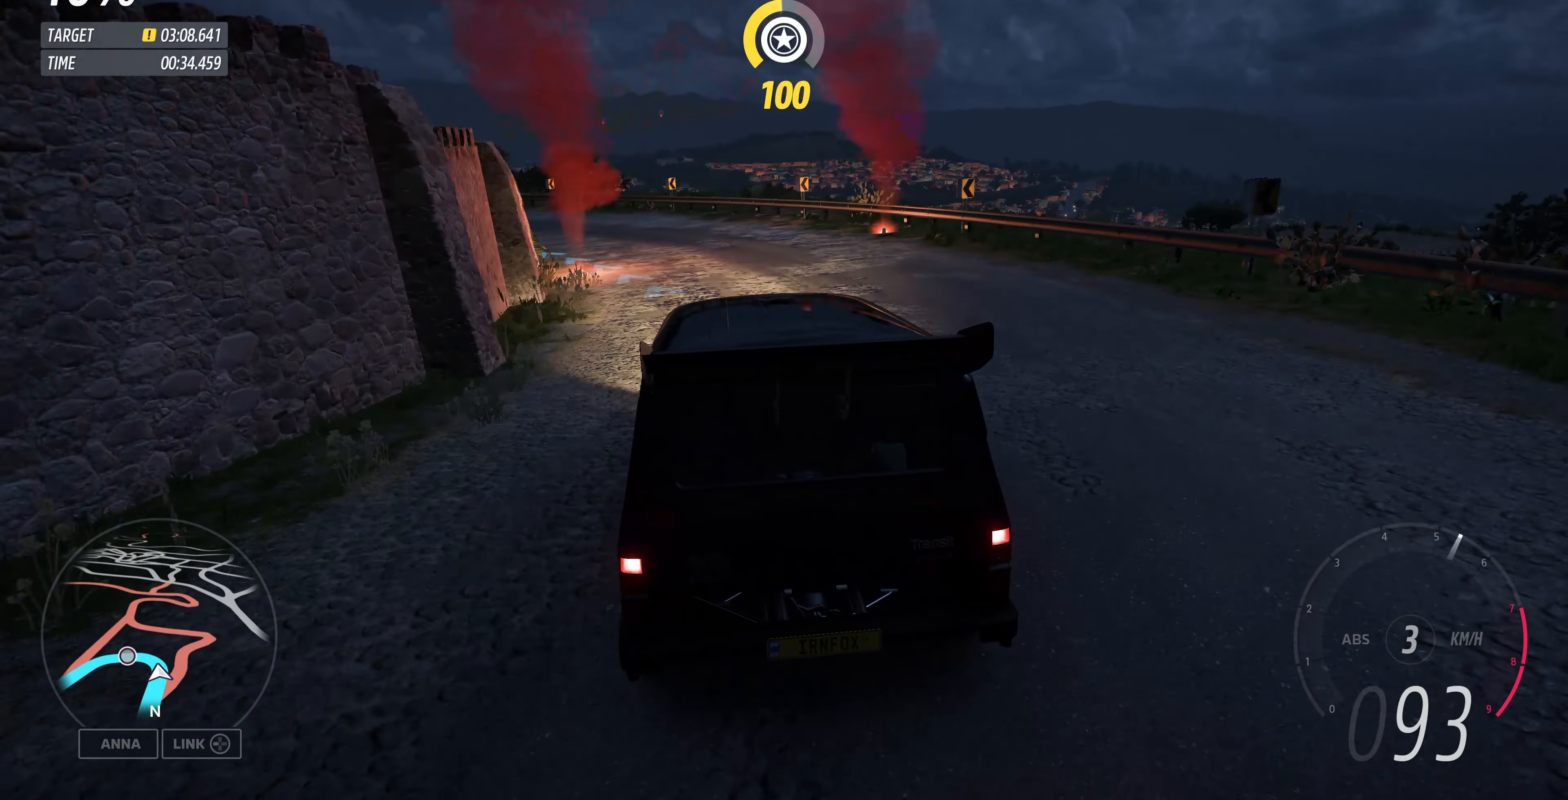
{"dt_ms": 500, "buttons": ["R2"], "left_stick": "up", "right_stick": "center", "events": [[233, "R2", "down"], [400, "left_stick", "up"]]}
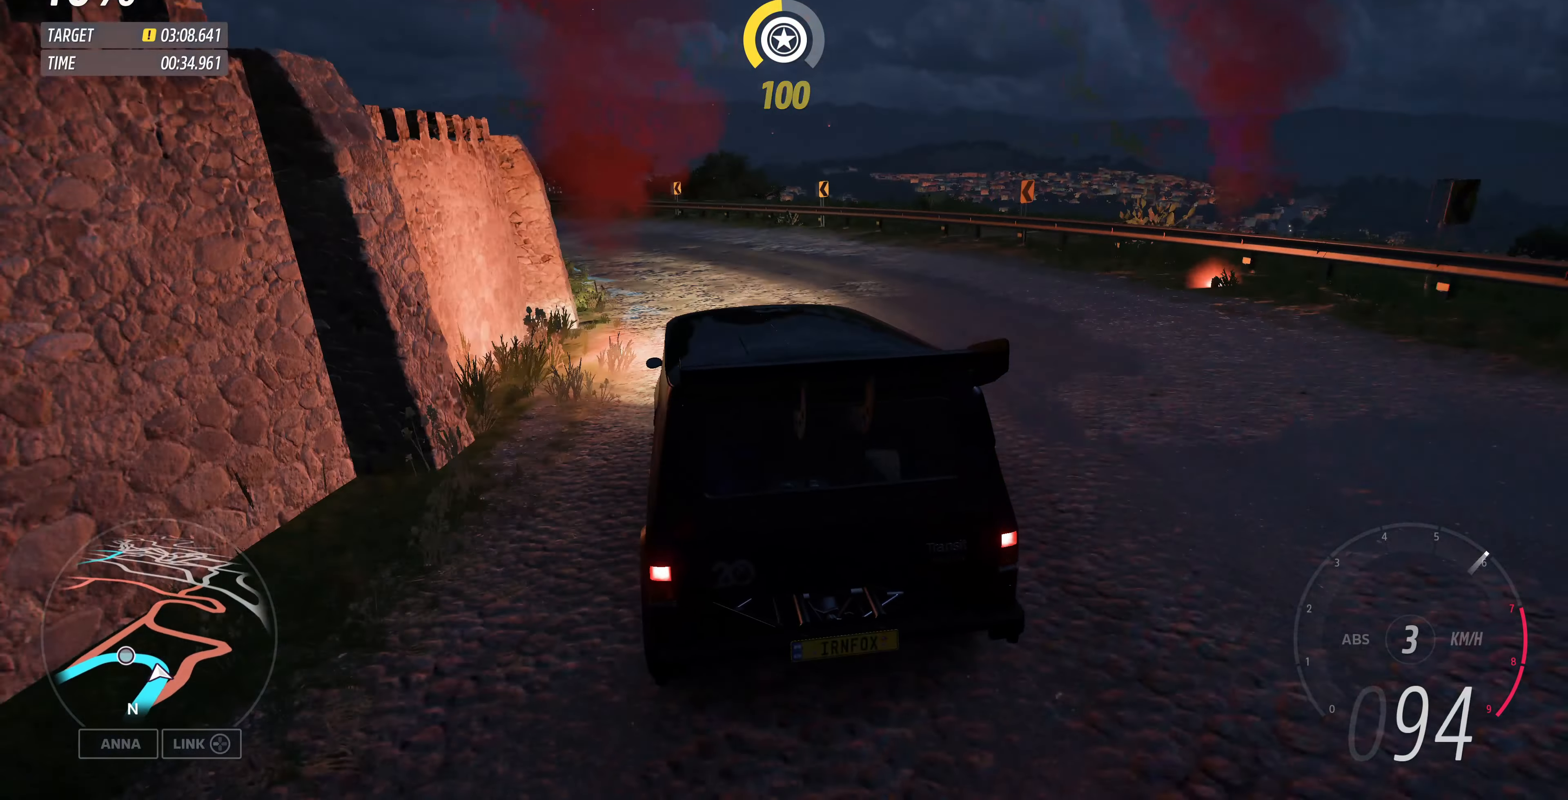
{"dt_ms": 500, "buttons": [], "left_stick": "up-left", "right_stick": "center", "events": [[33, "left_stick", "up-left"], [500, "R2", "up"]]}
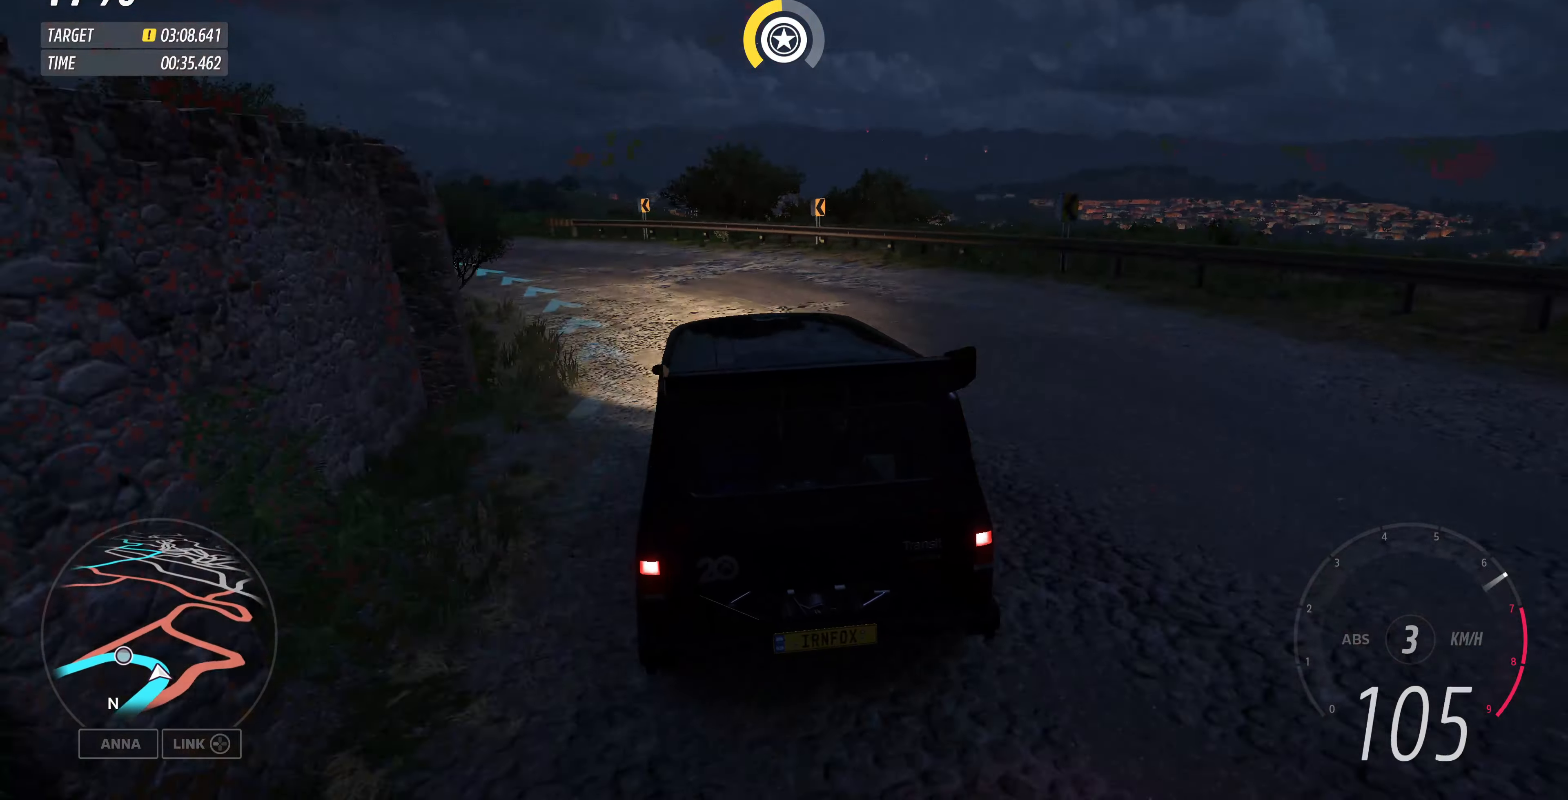
{"dt_ms": 500, "buttons": [], "left_stick": "up-left", "right_stick": "up-left", "events": [[333, "right_stick", "up-left"]]}
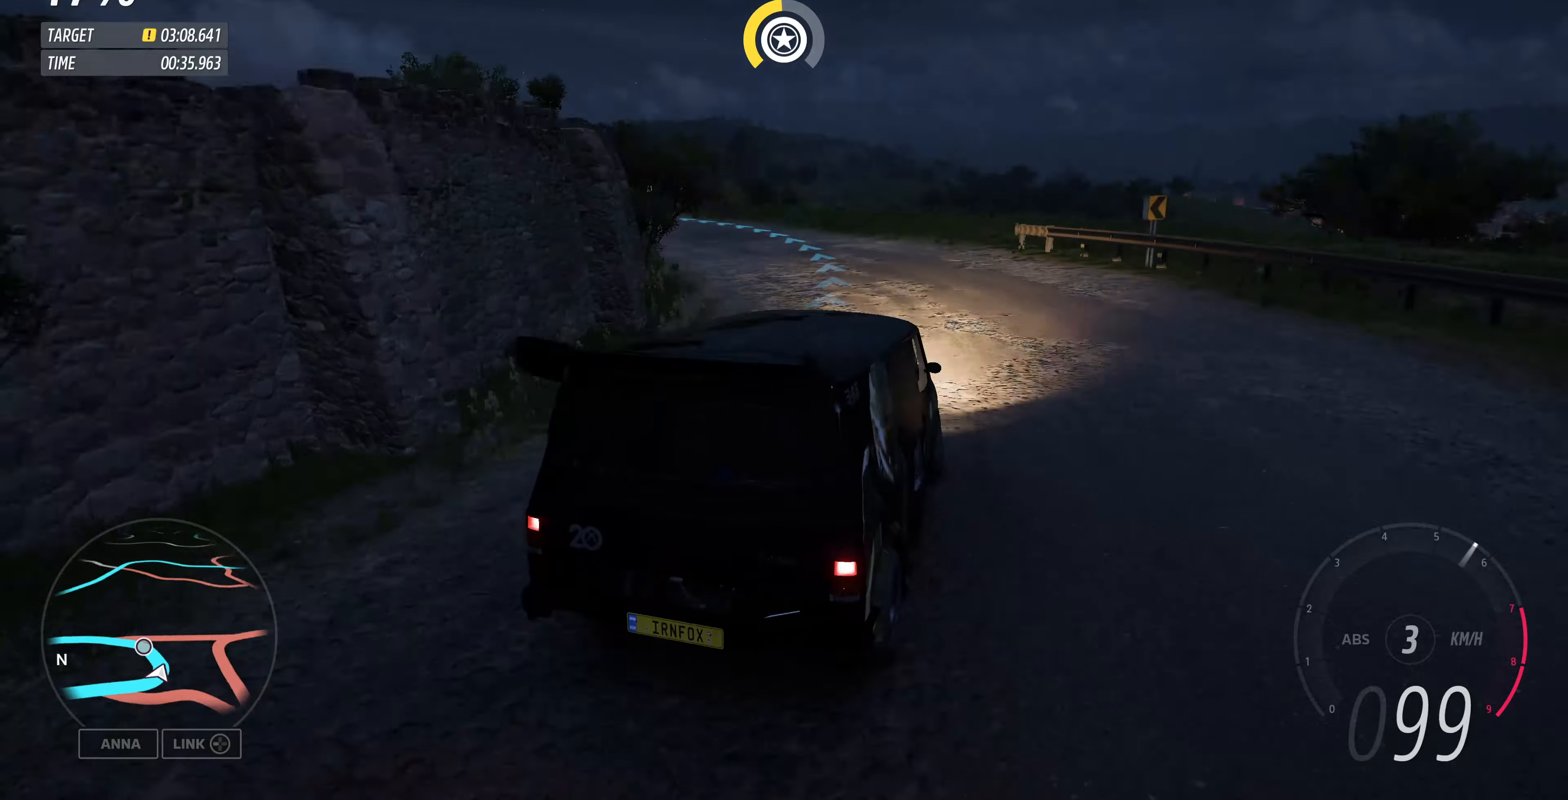
{"dt_ms": 500, "buttons": ["R2"], "left_stick": "up-left", "right_stick": "up-left", "events": [[266, "R2", "down"]]}
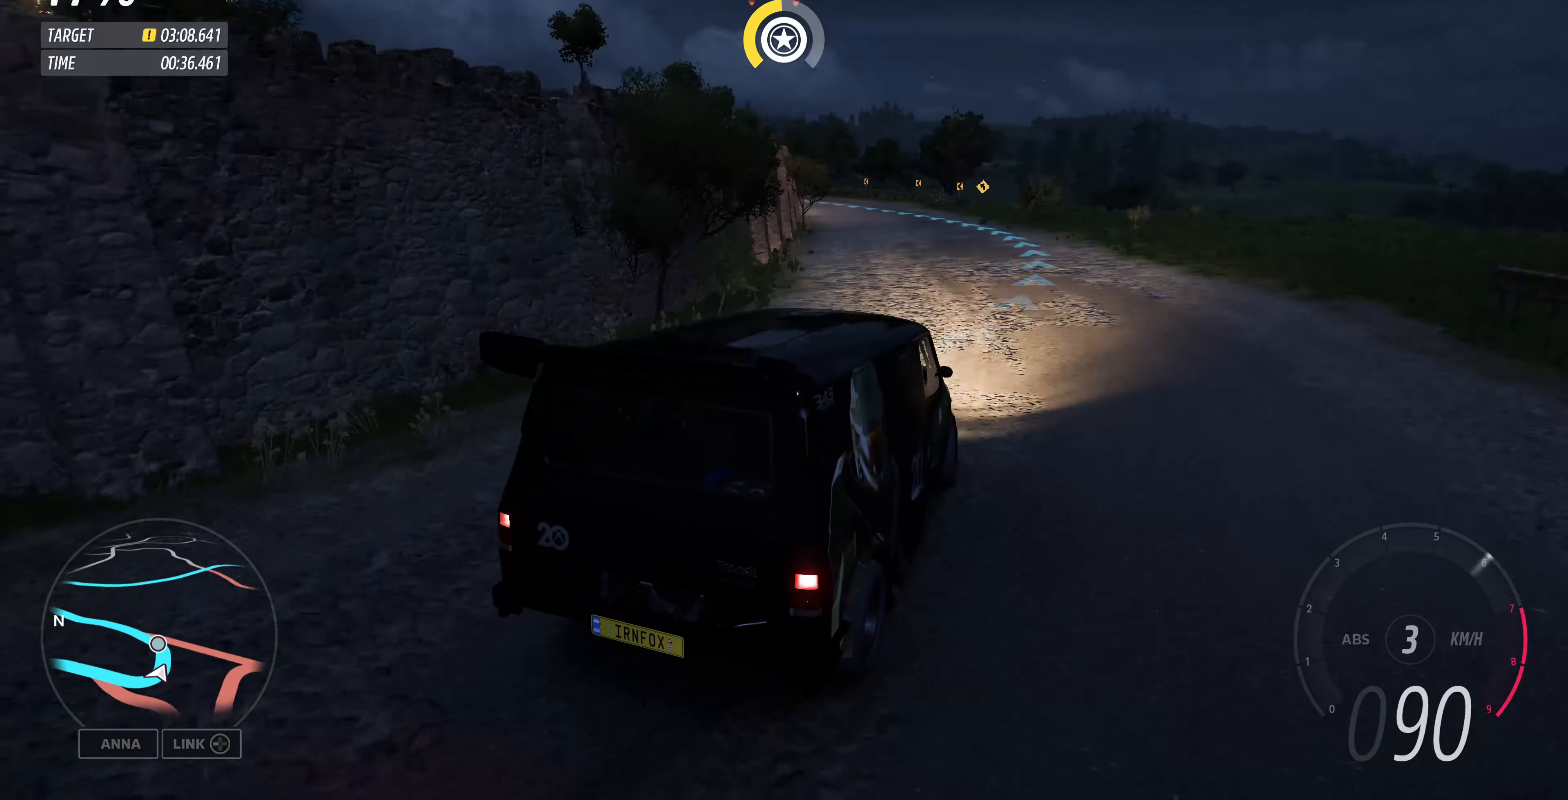
{"dt_ms": 500, "buttons": ["R2"], "left_stick": "up-right", "right_stick": "up-left", "events": [[166, "left_stick", "up-right"]]}
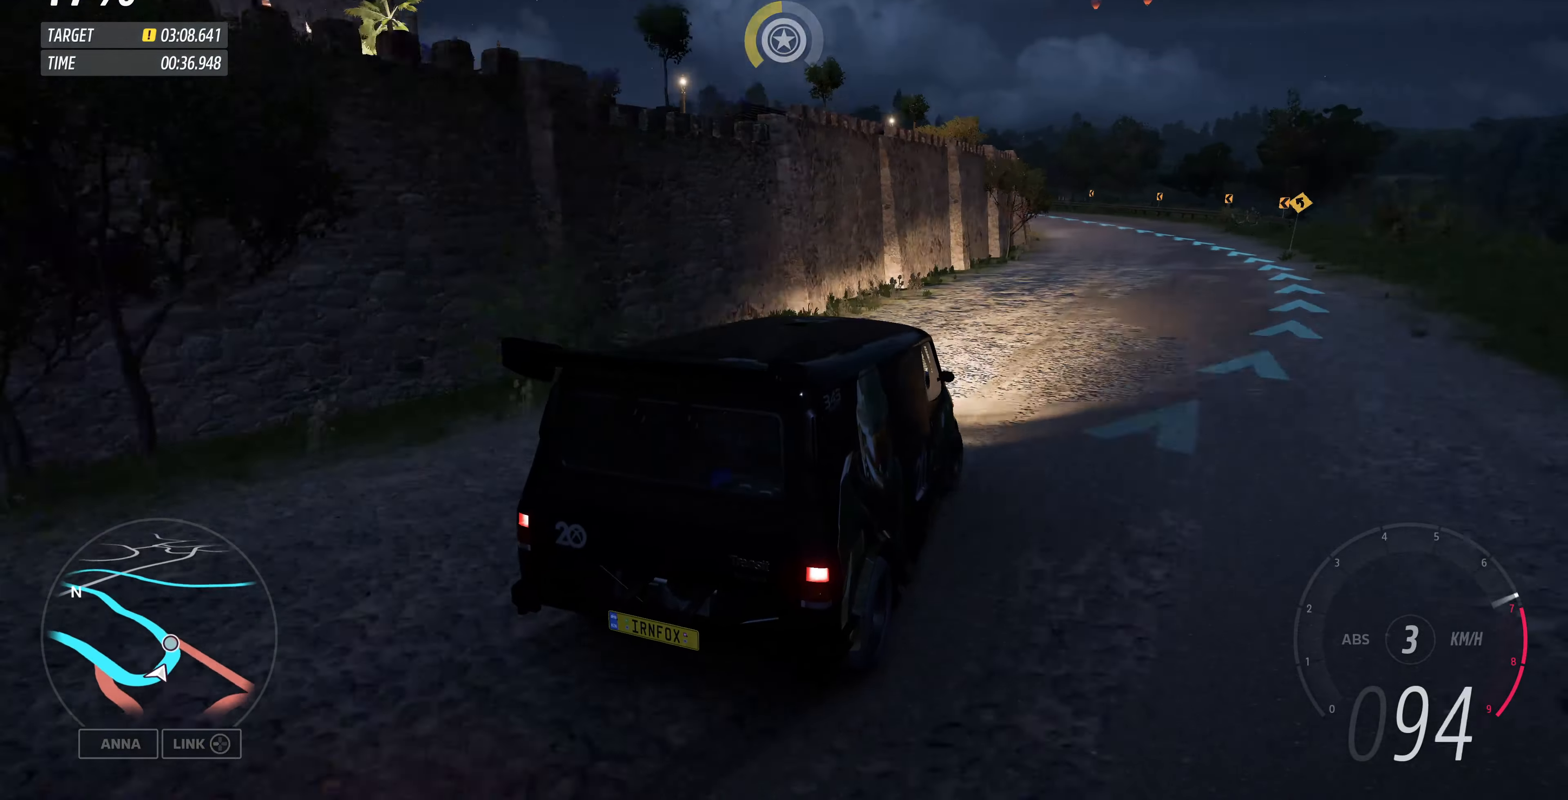
{"dt_ms": 500, "buttons": ["R2"], "left_stick": "up", "right_stick": "up-left", "events": [[433, "left_stick", "up"]]}
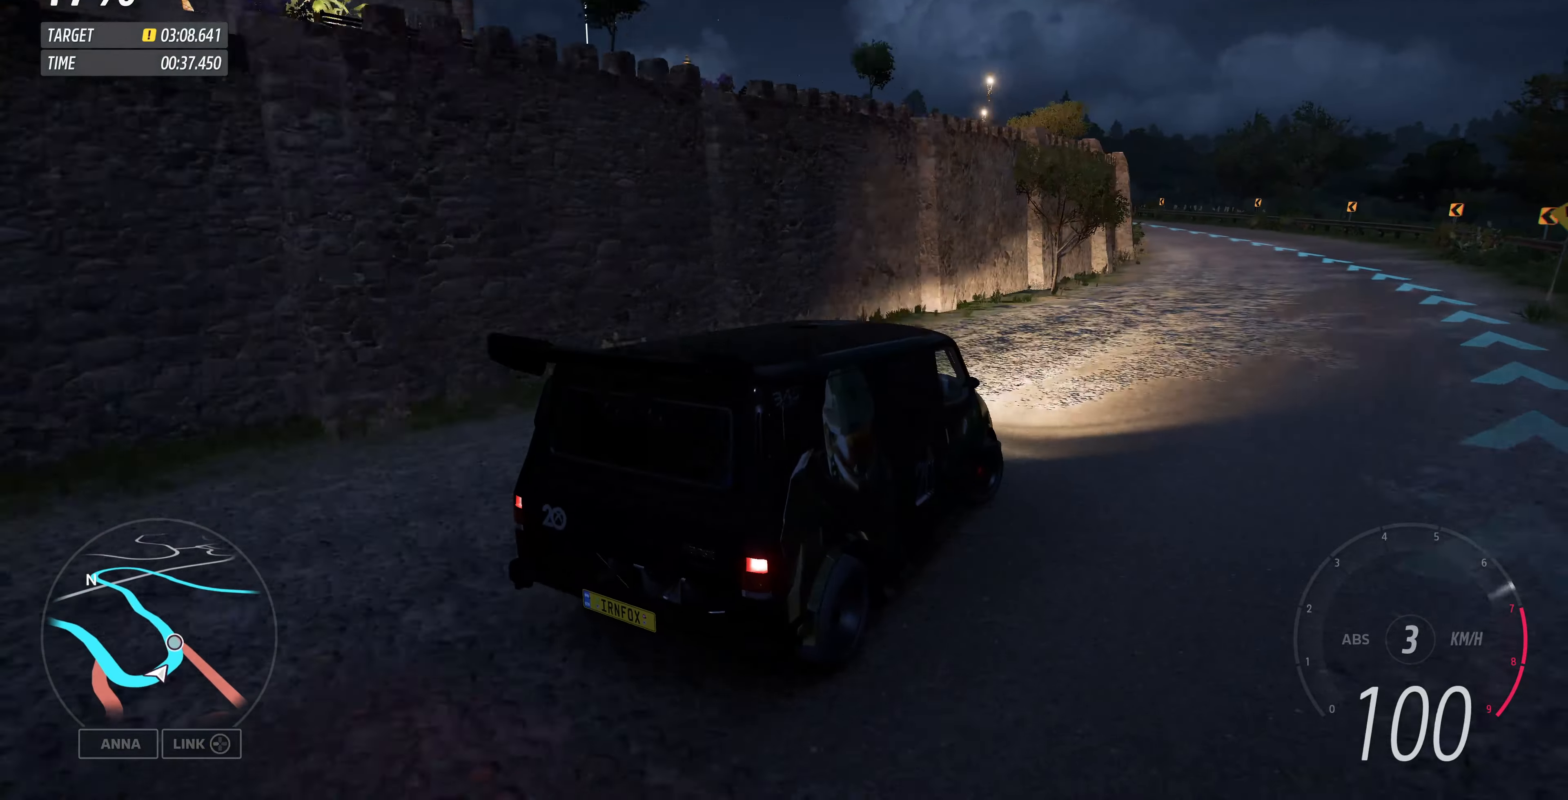
{"dt_ms": 500, "buttons": [], "left_stick": "left", "right_stick": "up-left", "events": [[33, "R2", "up"], [133, "left_stick", "center"], [333, "left_stick", "left"]]}
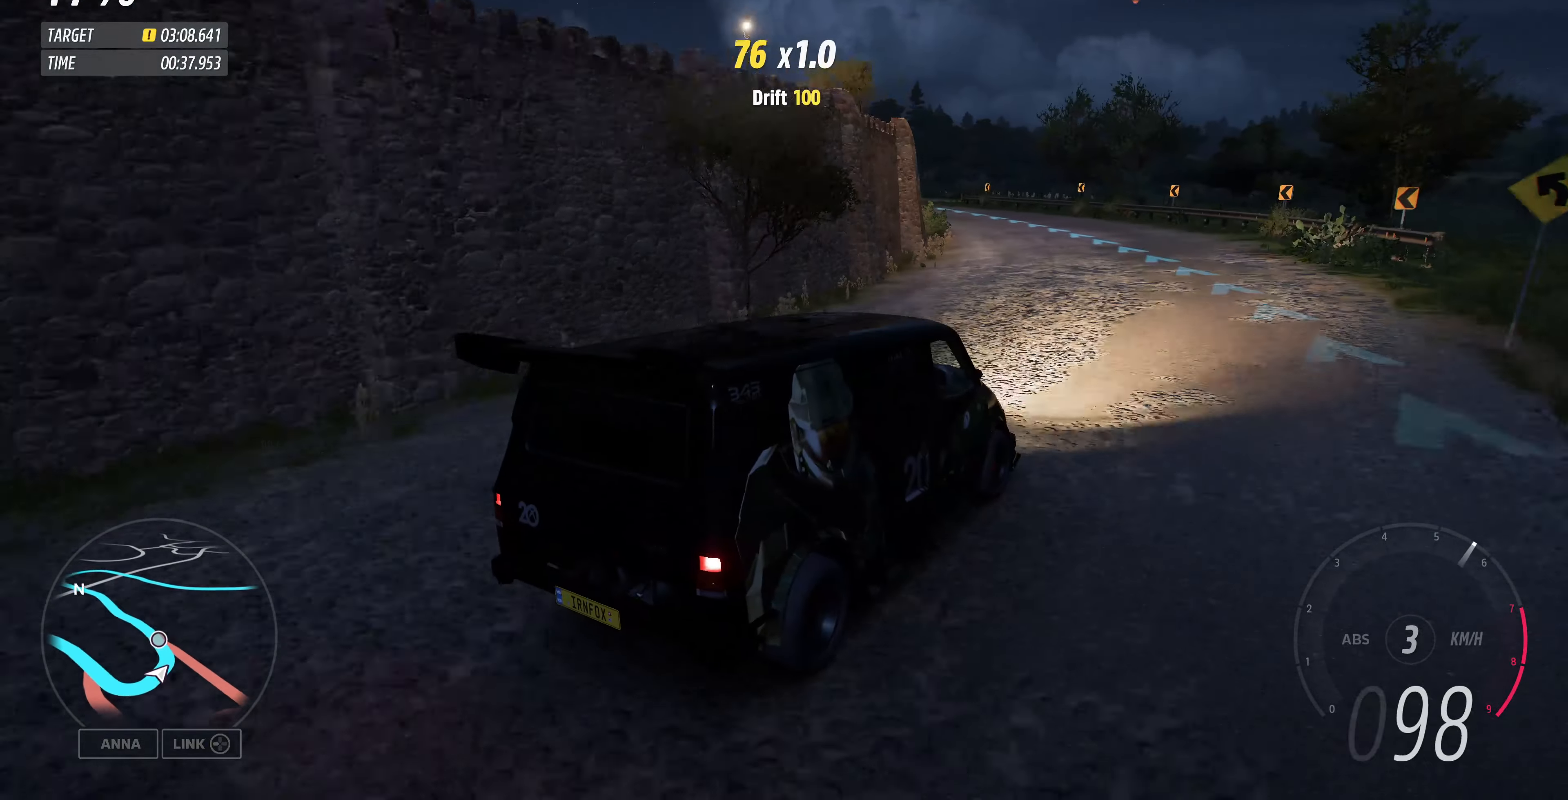
{"dt_ms": 500, "buttons": ["R2"], "left_stick": "left", "right_stick": "up-left", "events": [[66, "R2", "down"], [266, "left_stick", "center"], [366, "left_stick", "left"]]}
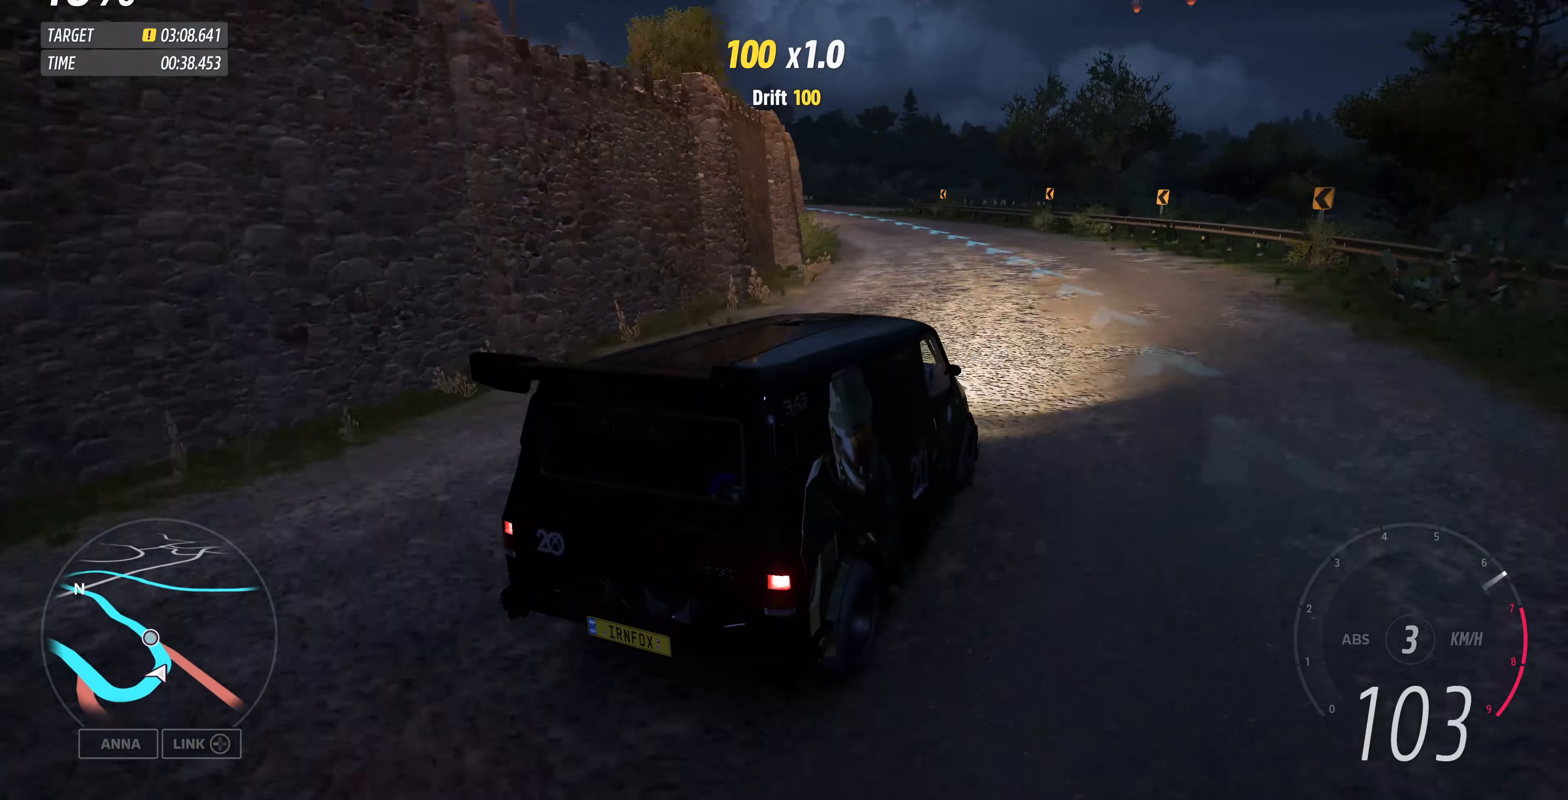
{"dt_ms": 500, "buttons": ["R2"], "left_stick": "left", "right_stick": "up-left", "events": []}
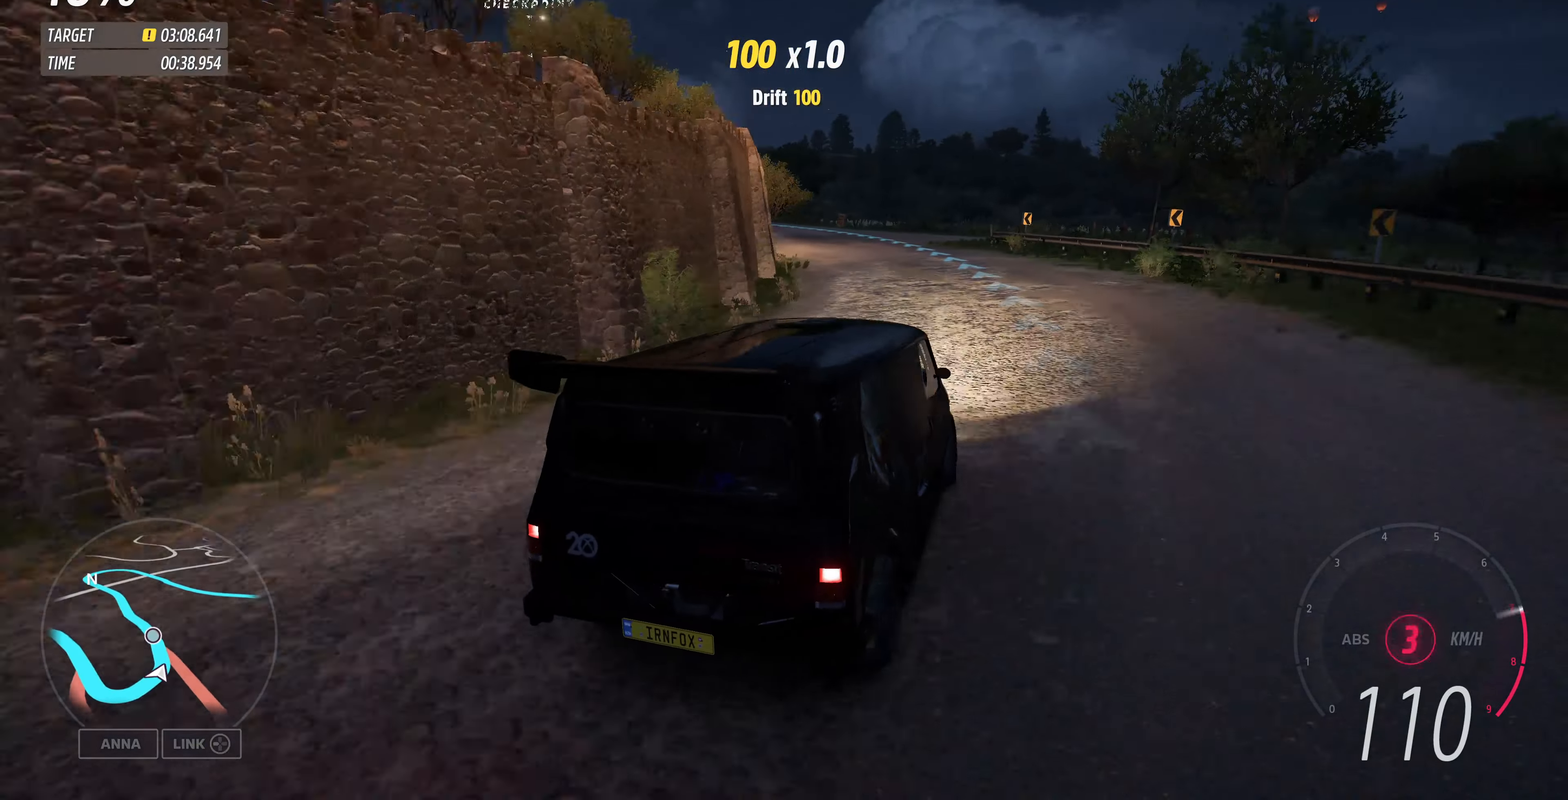
{"dt_ms": 500, "buttons": ["R2"], "left_stick": "up-left", "right_stick": "center", "events": [[100, "right_stick", "center"], [266, "left_stick", "up-right"], [466, "left_stick", "up-left"]]}